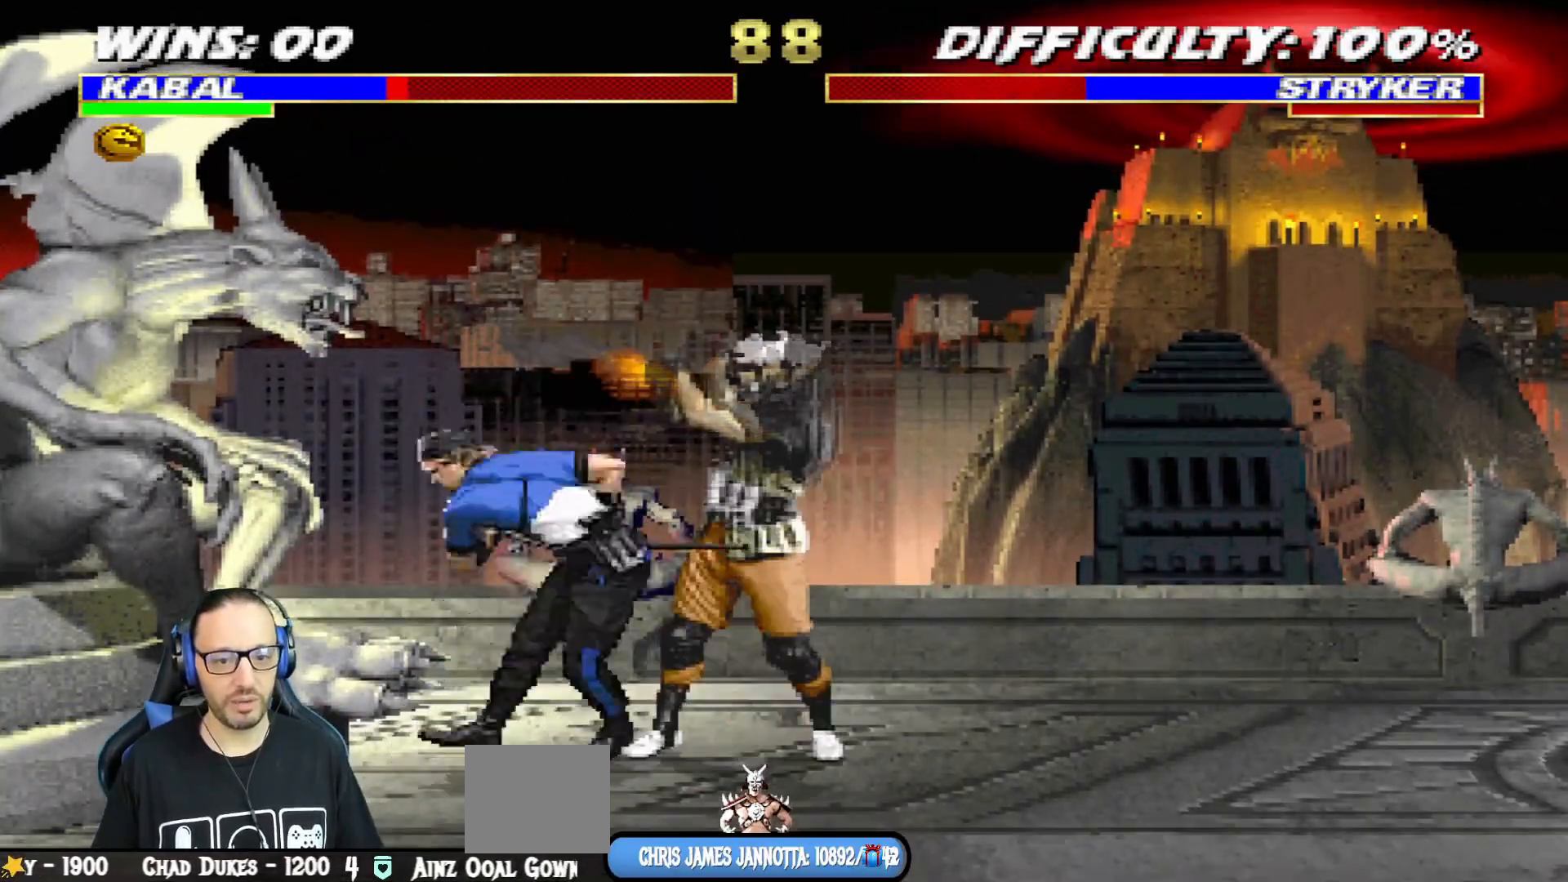
Gameplay with a controller (PlayStation layout); each line is a JSON object with the inputs held at the frame after it. "events" lists button and stick changes between this image and that frame as [ms after this image, input, new state], when the widget could be followed in between.
{"buttons": [], "left_stick": "center", "right_stick": "center", "events": [[100, "CROSS", "up"], [234, "SQUARE", "up"], [267, "TRIANGLE", "up"], [284, "CIRCLE", "up"], [284, "R1", "up"]]}
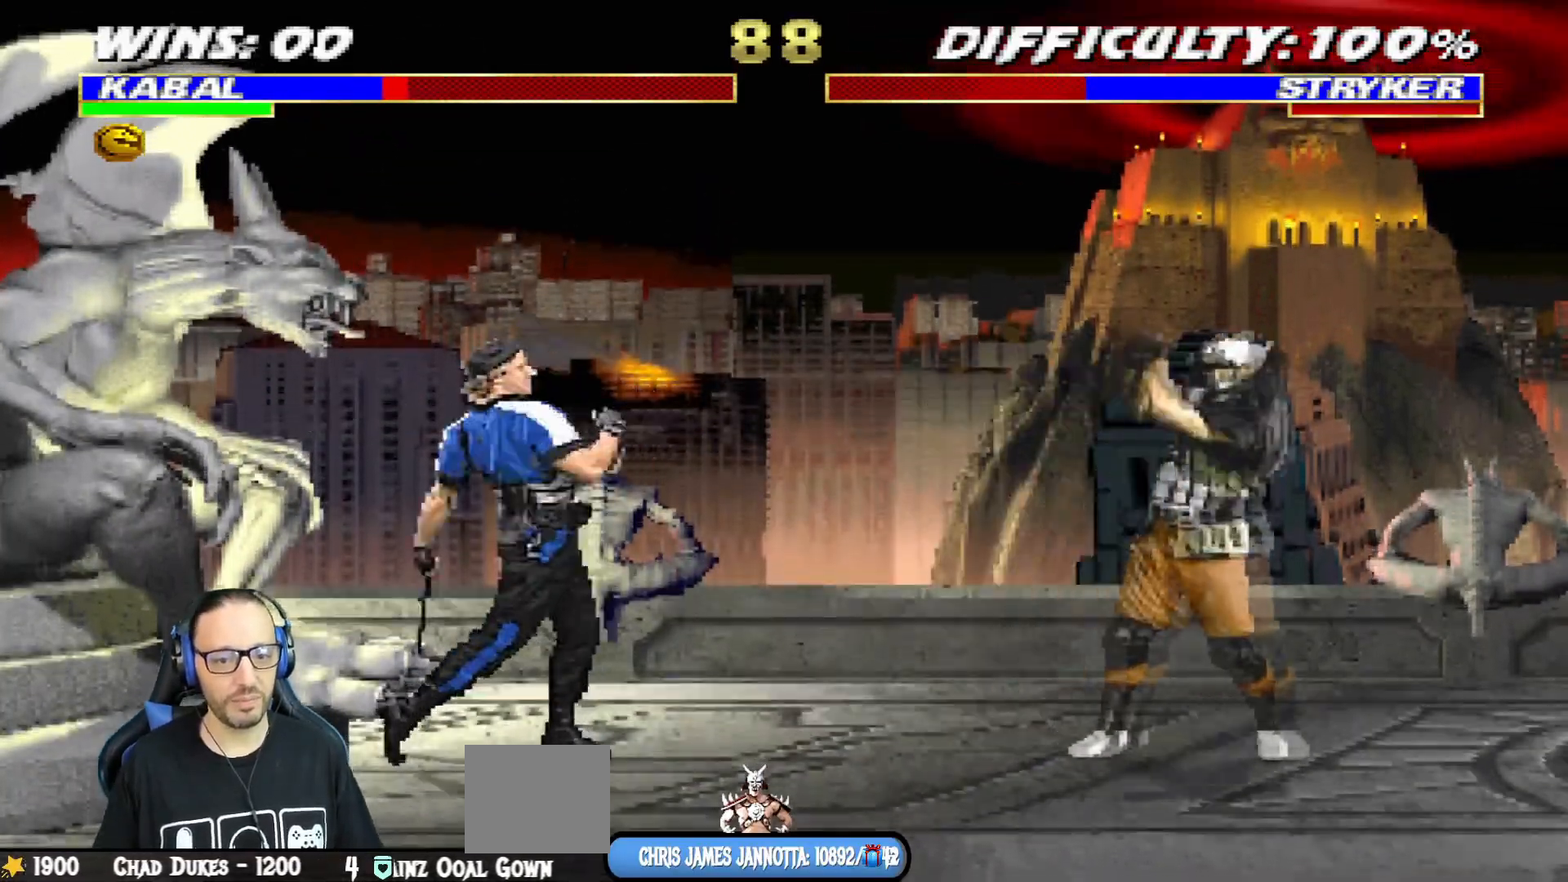
{"buttons": ["DPAD_RIGHT"], "left_stick": "center", "right_stick": "center", "events": [[67, "DPAD_RIGHT", "down"], [67, "DPAD_UP", "down"], [67, "L1", "down"], [217, "TRIANGLE", "down"], [283, "DPAD_RIGHT", "up"], [317, "DPAD_UP", "up"], [317, "L1", "up"], [417, "TRIANGLE", "up"], [434, "DPAD_RIGHT", "down"]]}
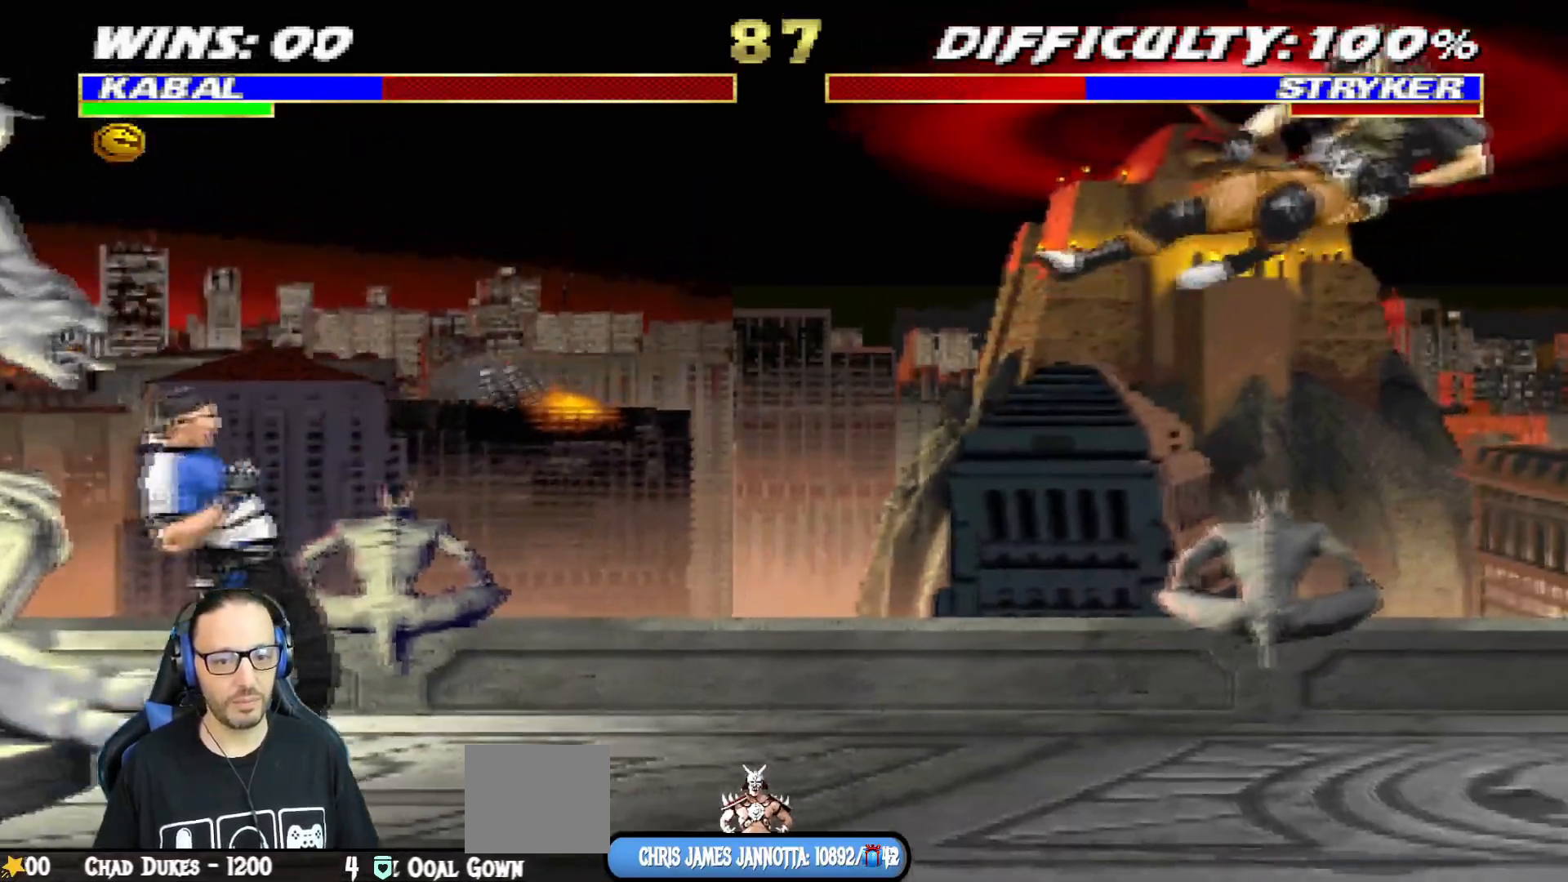
{"buttons": ["SQUARE", "DPAD_RIGHT"], "left_stick": "center", "right_stick": "center", "events": [[50, "DPAD_RIGHT", "up"], [100, "DPAD_RIGHT", "down"], [167, "SQUARE", "down"], [267, "SQUARE", "up"], [317, "SQUARE", "down"]]}
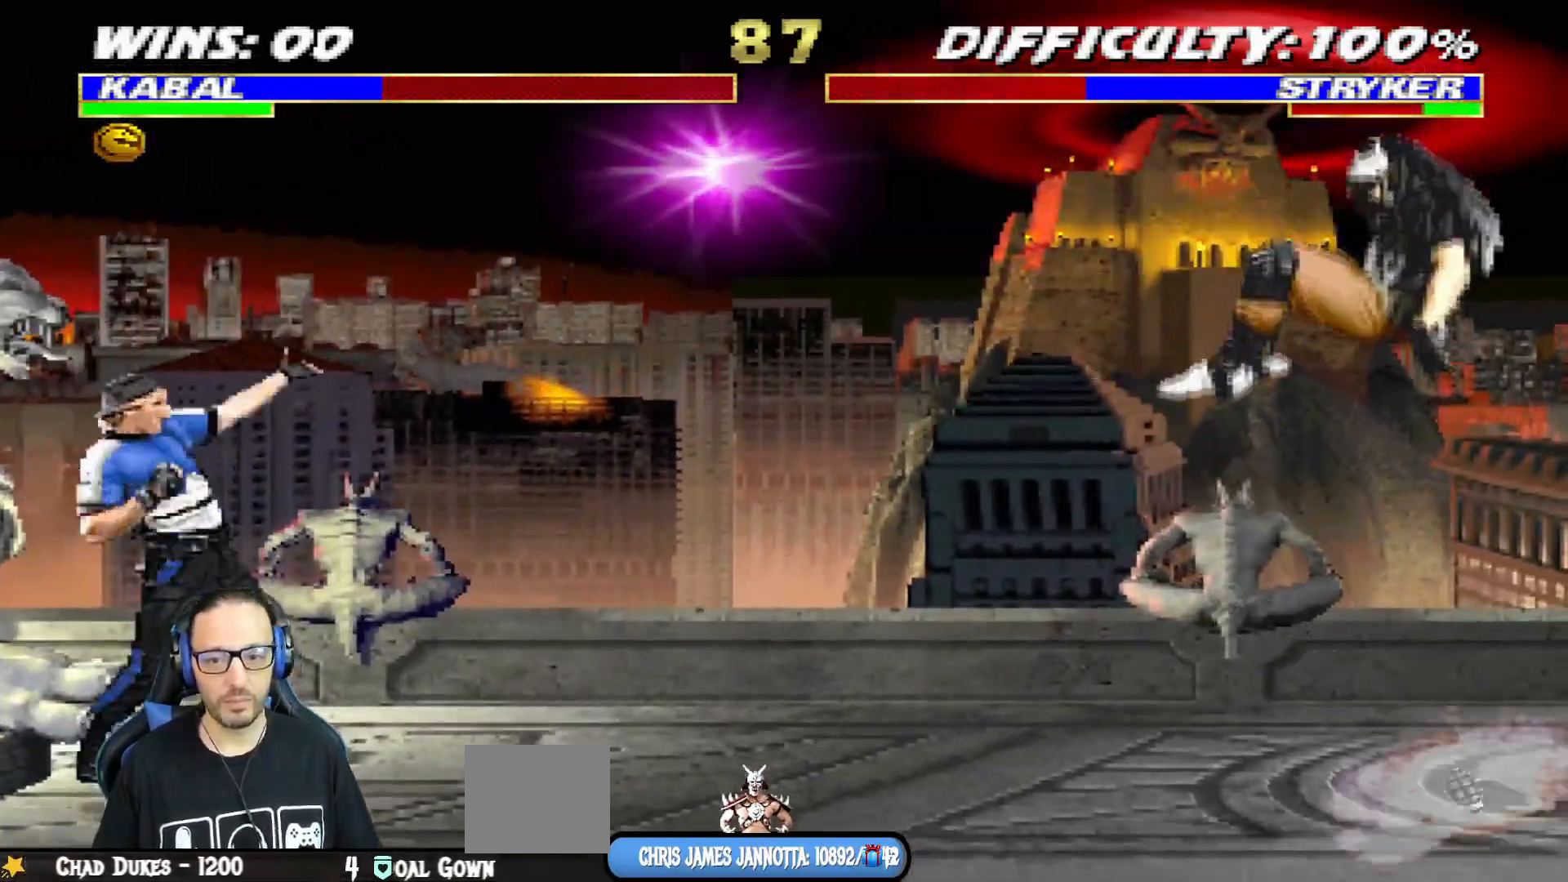
{"buttons": ["L1", "DPAD_UP", "DPAD_LEFT"], "left_stick": "center", "right_stick": "center", "events": [[17, "SQUARE", "up"], [33, "DPAD_RIGHT", "up"], [417, "DPAD_LEFT", "down"], [434, "L1", "down"], [484, "DPAD_UP", "down"]]}
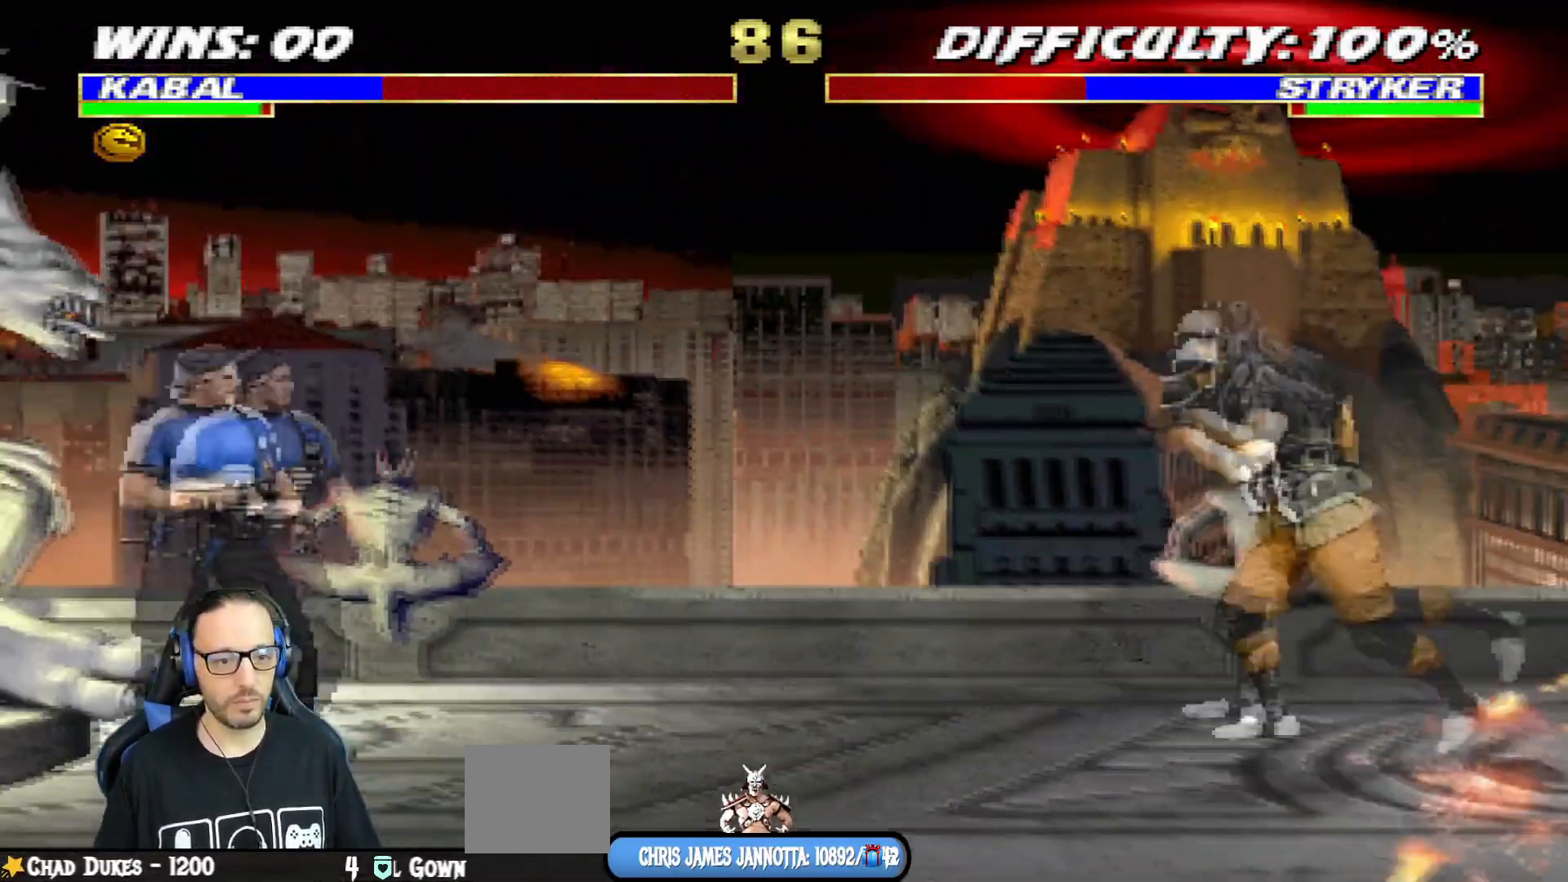
{"buttons": ["CIRCLE"], "left_stick": "center", "right_stick": "center", "events": [[284, "CIRCLE", "down"], [351, "DPAD_LEFT", "up"], [367, "DPAD_UP", "up"], [367, "L1", "up"]]}
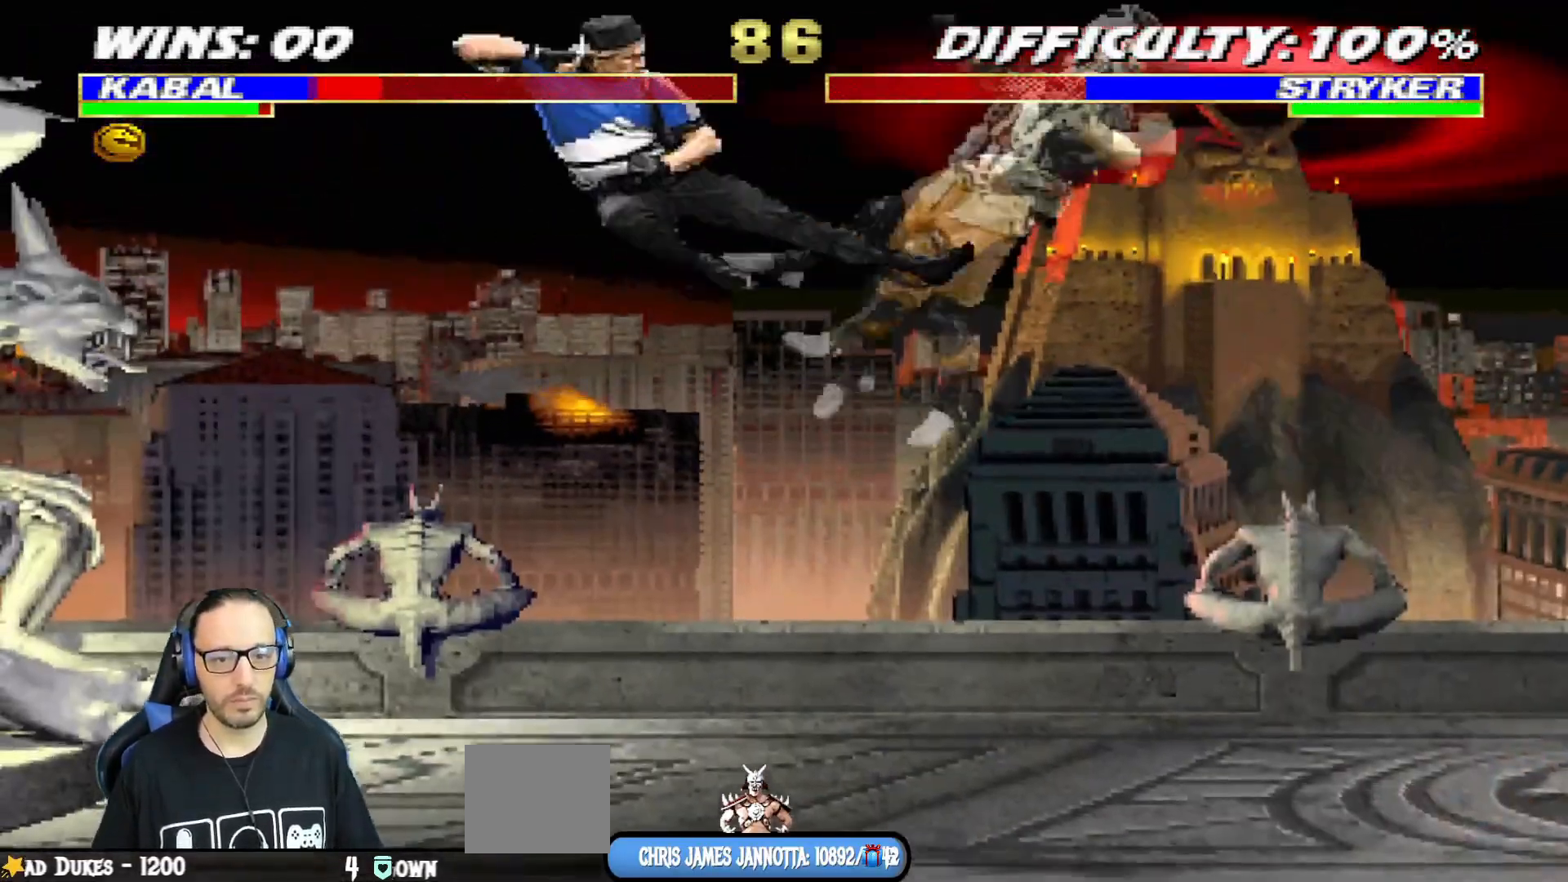
{"buttons": ["L1", "R1", "DPAD_DOWN", "DPAD_RIGHT"], "left_stick": "center", "right_stick": "center", "events": [[133, "CIRCLE", "up"], [233, "DPAD_DOWN", "down"], [233, "DPAD_RIGHT", "down"], [233, "L1", "down"], [233, "R1", "down"]]}
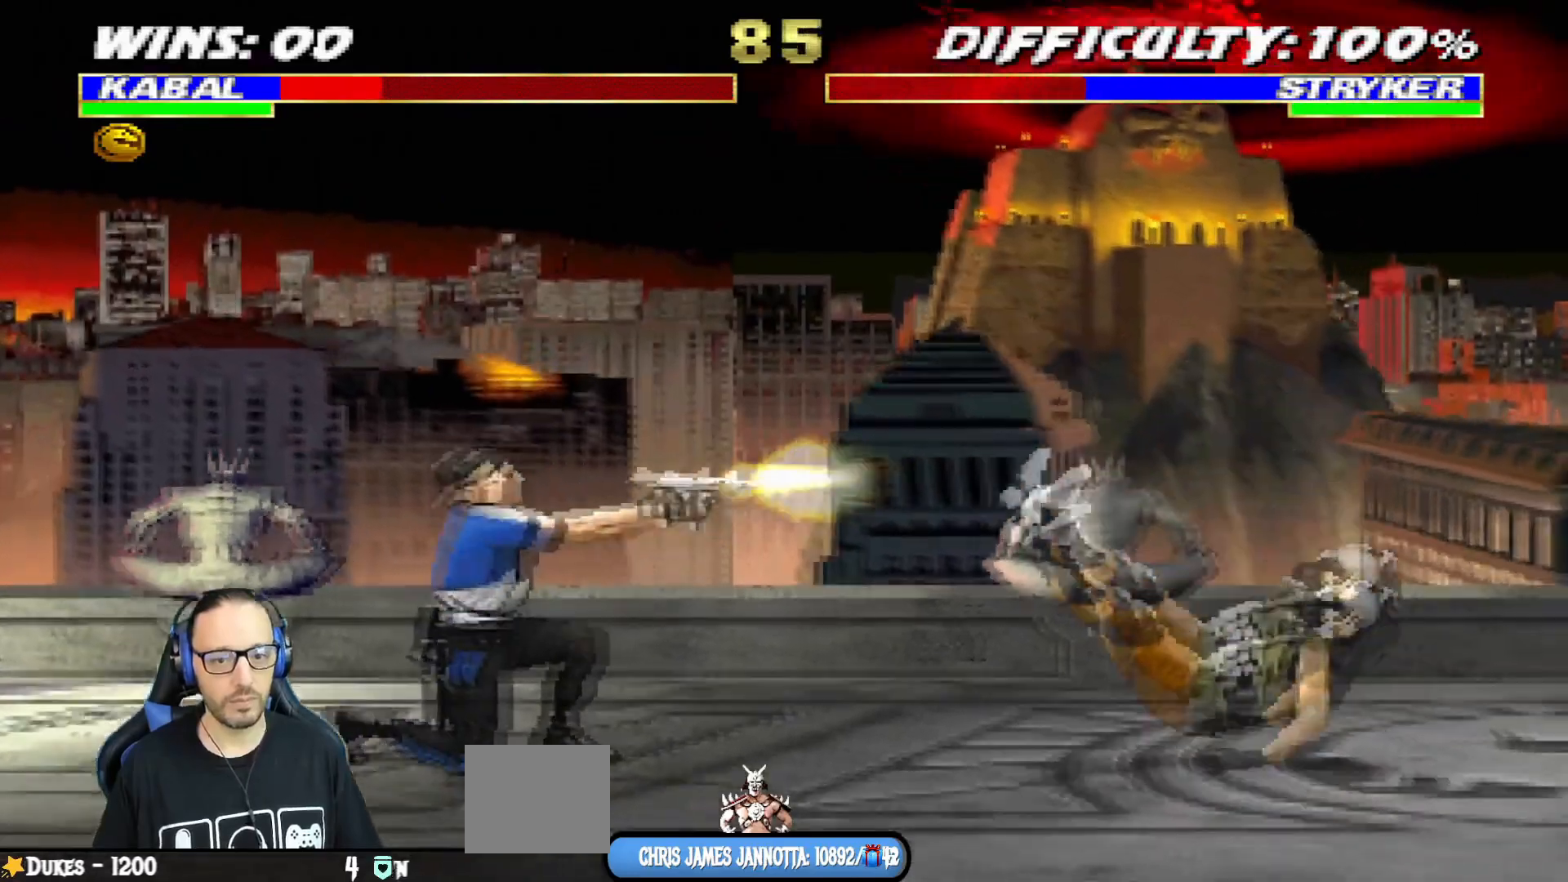
{"buttons": [], "left_stick": "center", "right_stick": "center", "events": [[351, "DPAD_DOWN", "up"], [384, "DPAD_RIGHT", "up"], [384, "L1", "up"], [451, "R1", "up"]]}
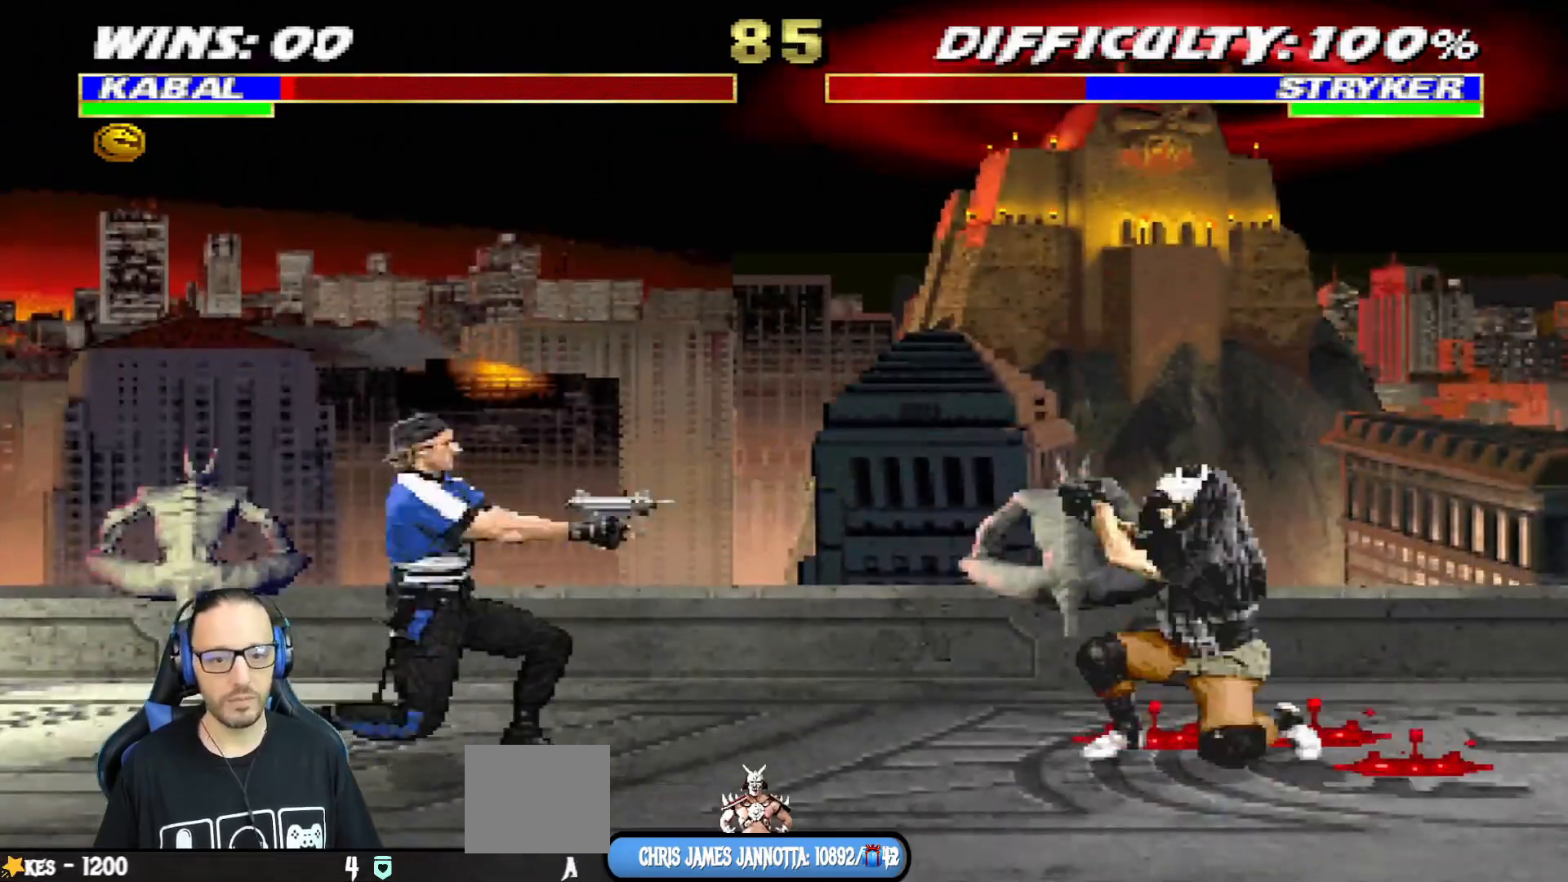
{"buttons": ["TRIANGLE"], "left_stick": "center", "right_stick": "center", "events": [[83, "DPAD_LEFT", "down"], [83, "DPAD_UP", "down"], [83, "L1", "down"], [233, "TRIANGLE", "down"], [333, "DPAD_LEFT", "up"], [350, "TRIANGLE", "up"], [367, "TRIANGLE", "down"], [384, "DPAD_UP", "up"], [434, "L1", "up"]]}
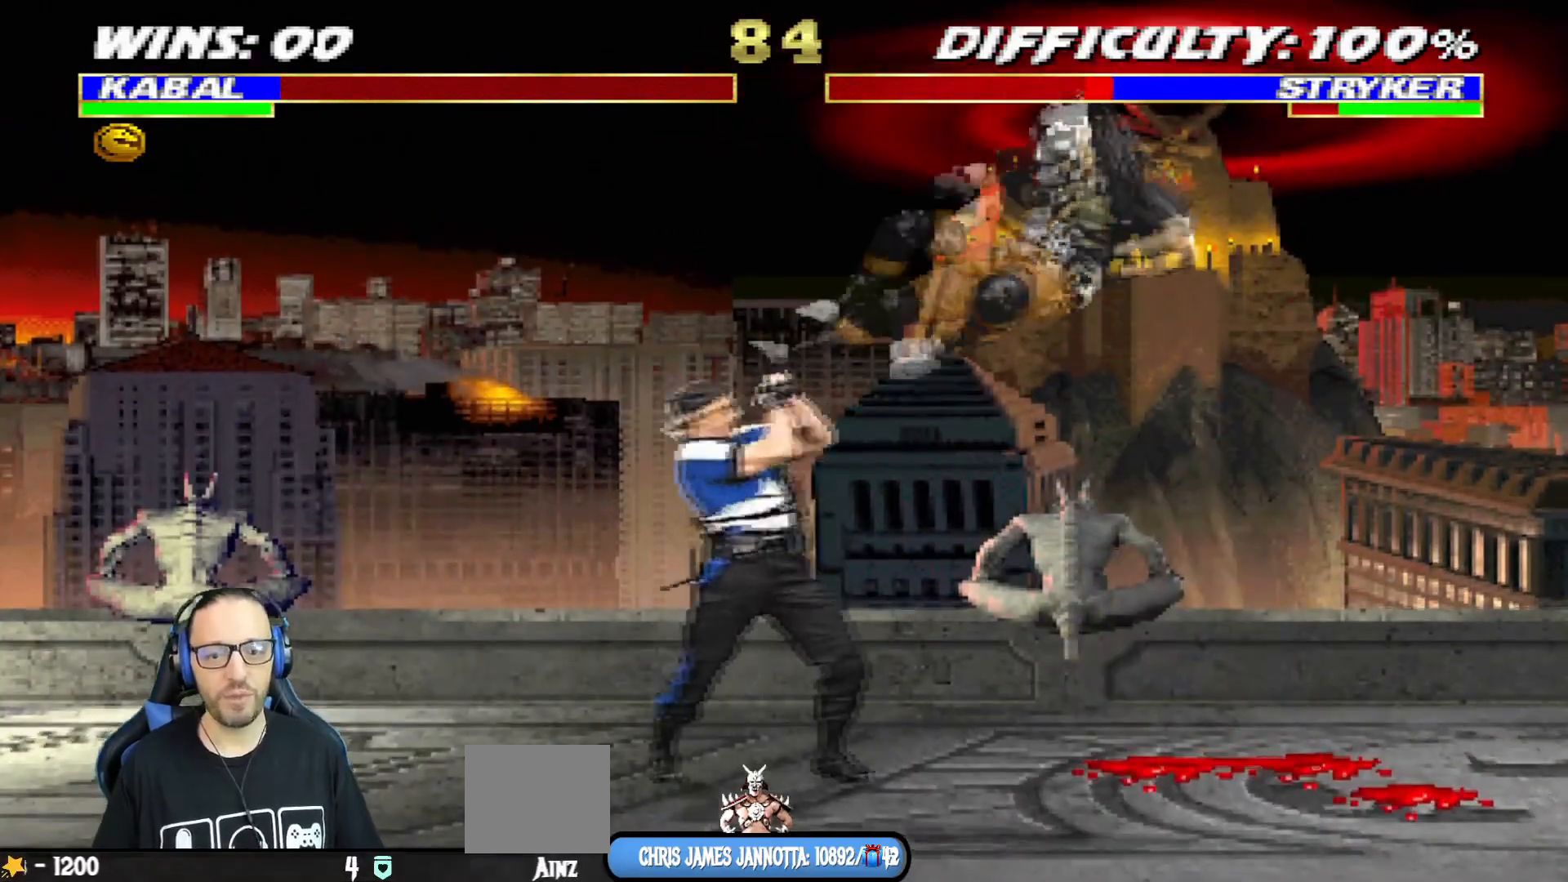
{"buttons": ["L1", "R1", "DPAD_DOWN", "DPAD_RIGHT"], "left_stick": "center", "right_stick": "center", "events": [[50, "TRIANGLE", "up"], [284, "DPAD_DOWN", "down"], [301, "DPAD_RIGHT", "down"], [301, "L1", "down"], [317, "R1", "down"]]}
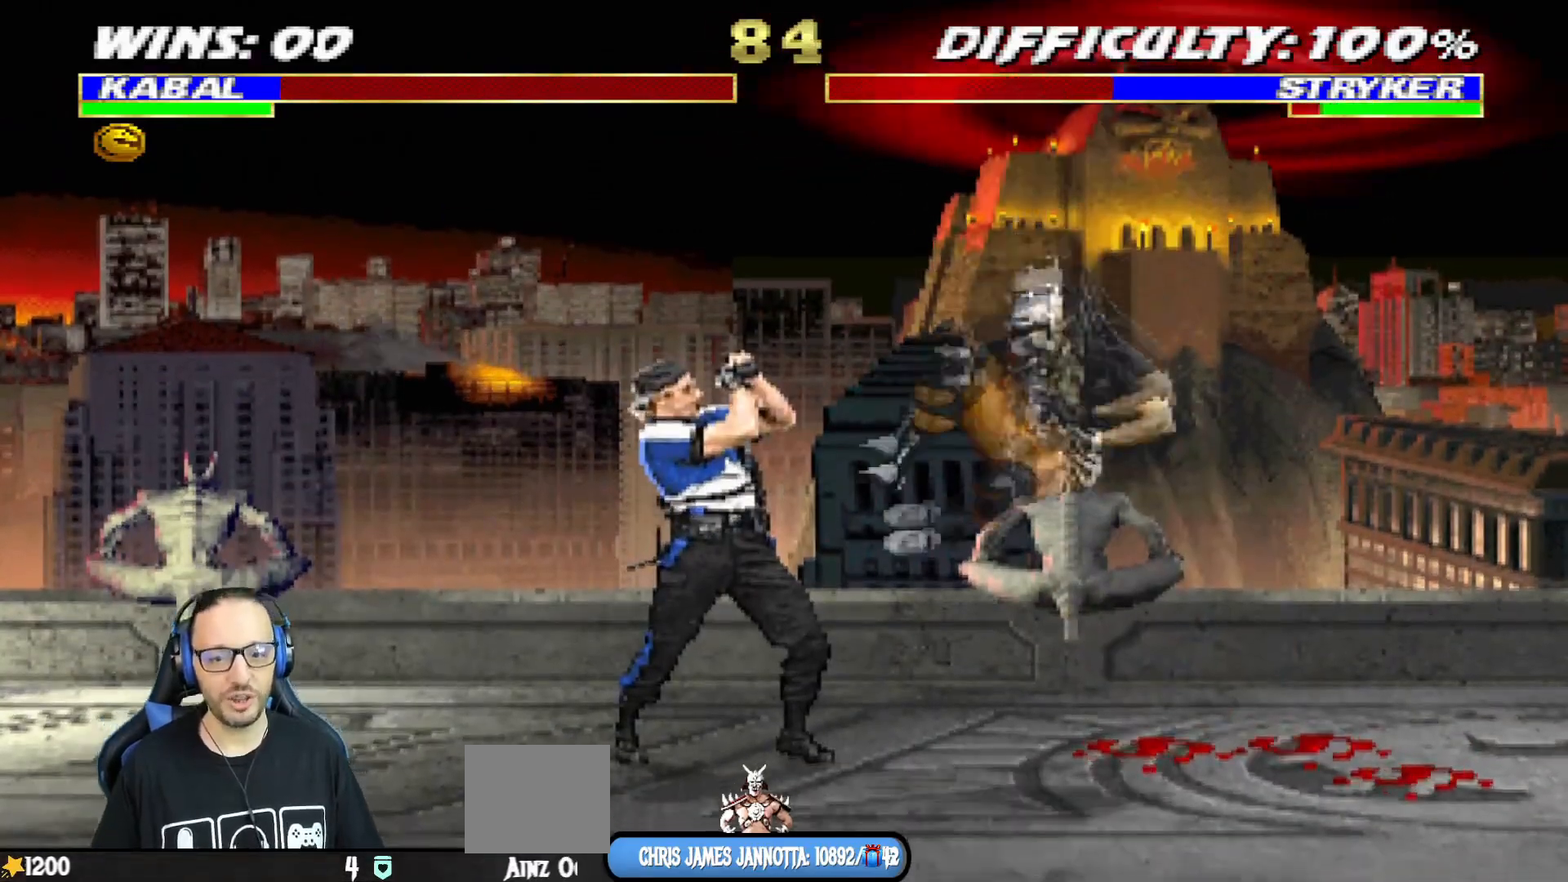
{"buttons": ["L1", "R1", "DPAD_DOWN", "DPAD_RIGHT"], "left_stick": "center", "right_stick": "center", "events": []}
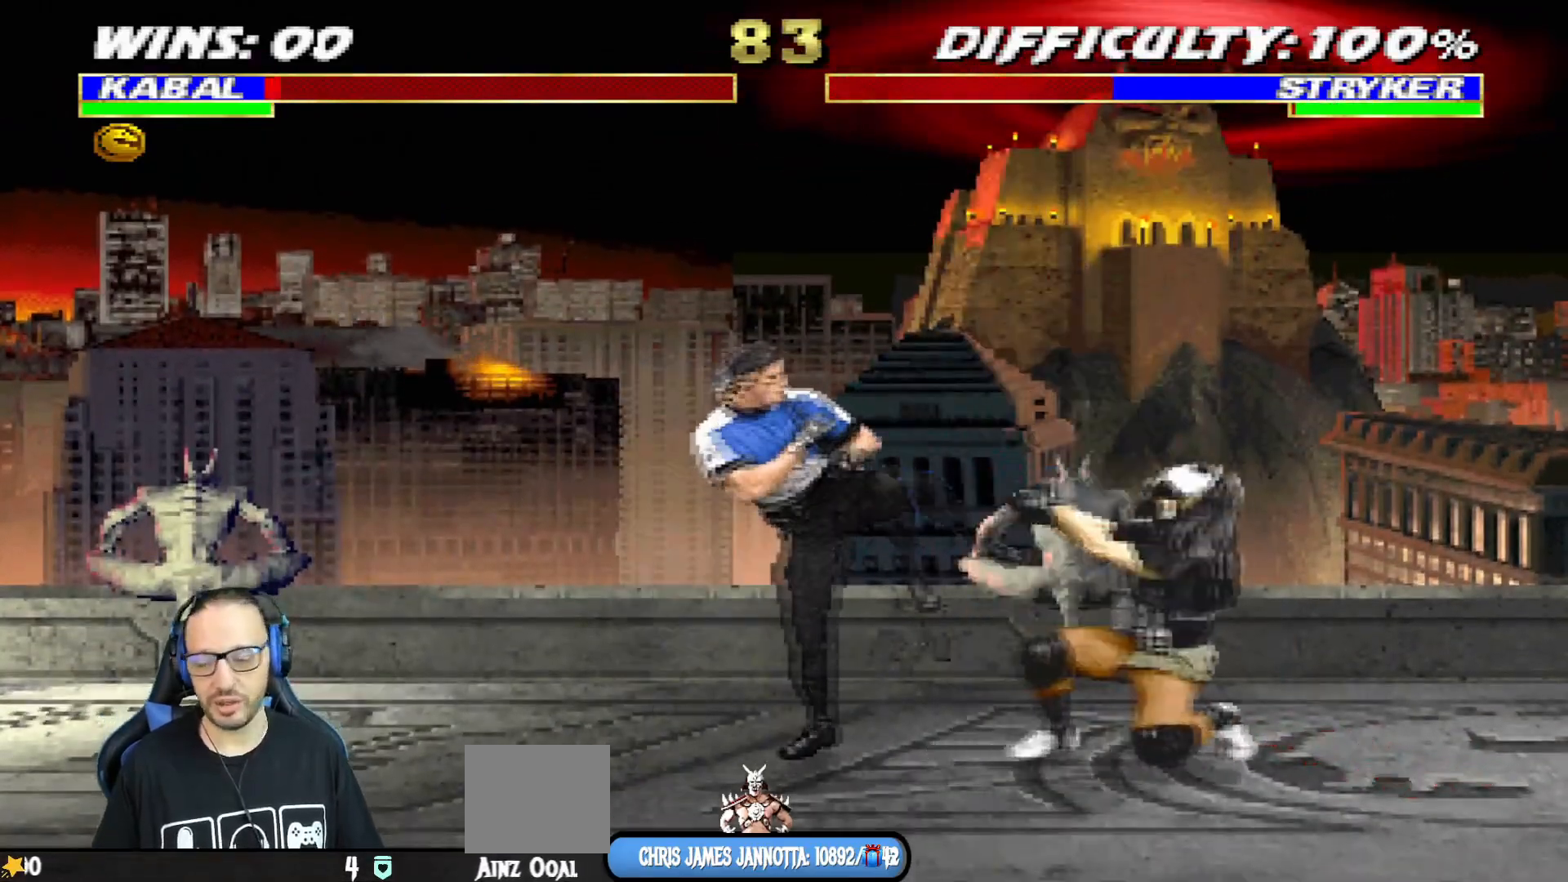
{"buttons": ["L1", "DPAD_RIGHT"], "left_stick": "center", "right_stick": "center"}
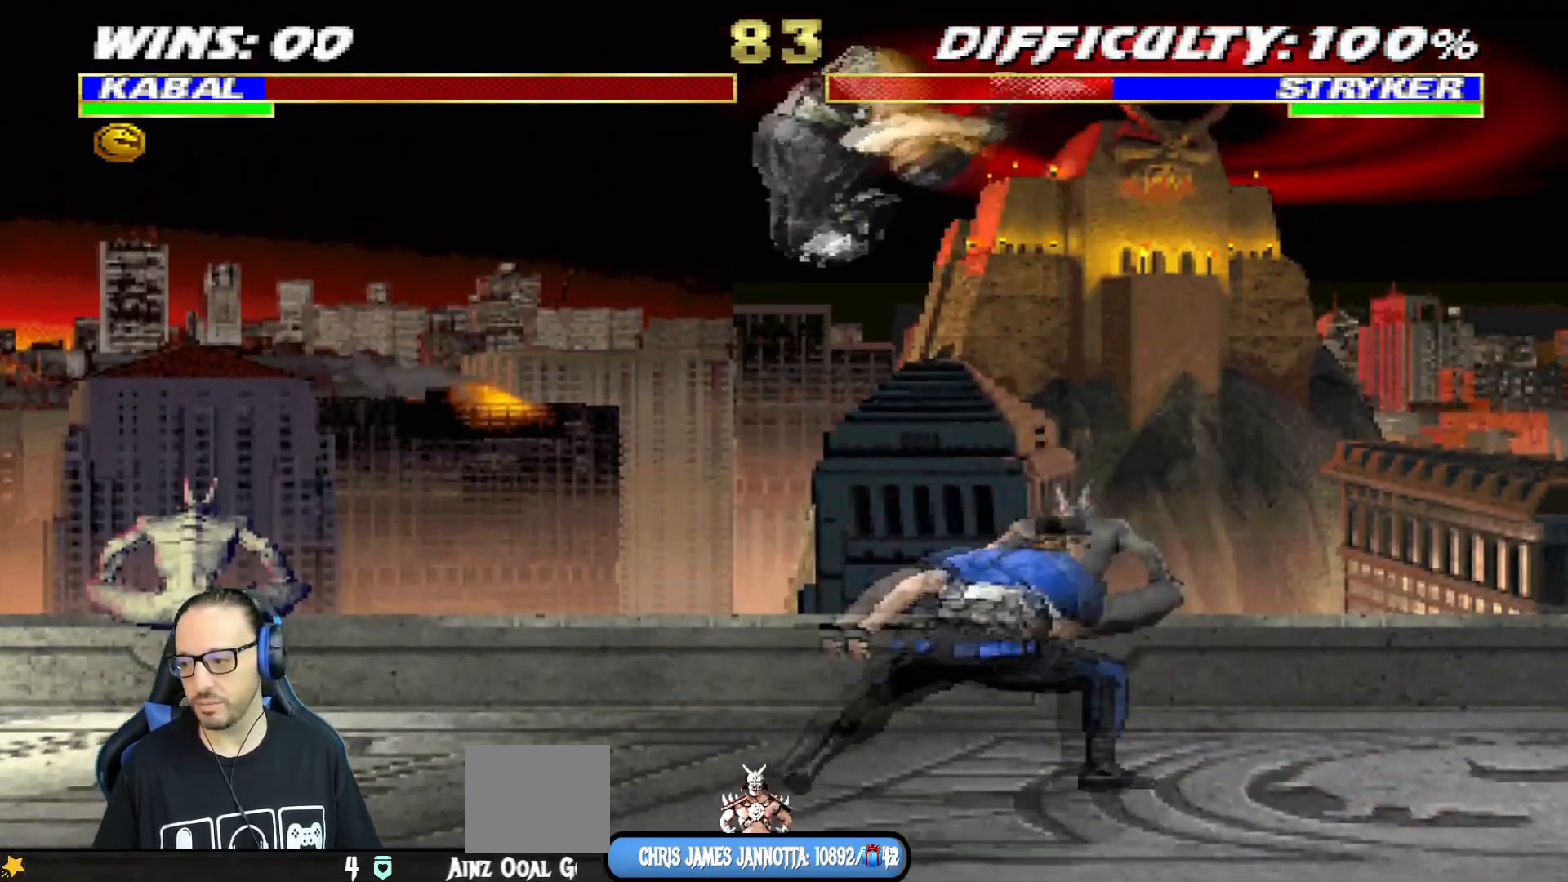
{"buttons": ["SQUARE", "L1", "DPAD_DOWN"], "left_stick": "center", "right_stick": "center", "events": [[133, "SQUARE", "down"], [150, "DPAD_RIGHT", "up"], [167, "DPAD_DOWN", "down"], [217, "SQUARE", "up"], [300, "SQUARE", "down"], [367, "SQUARE", "up"], [450, "SQUARE", "down"]]}
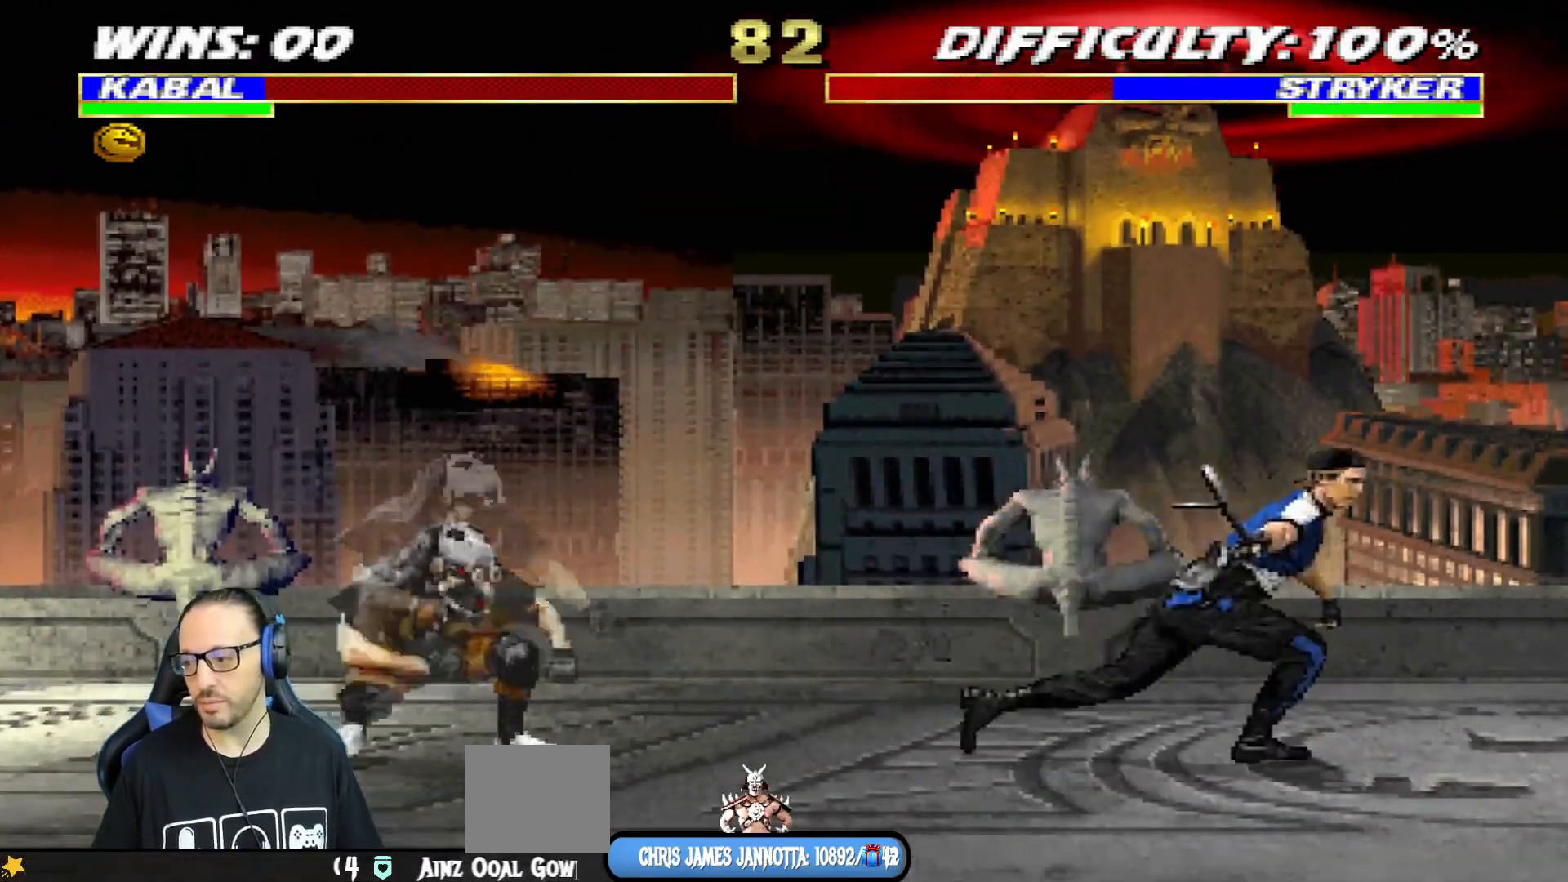
{"buttons": ["L1", "DPAD_UP", "DPAD_RIGHT"], "left_stick": "center", "right_stick": "center", "events": [[17, "DPAD_DOWN", "up"], [34, "SQUARE", "up"], [67, "L1", "up"], [201, "DPAD_RIGHT", "down"], [234, "L1", "down"], [351, "DPAD_UP", "down"]]}
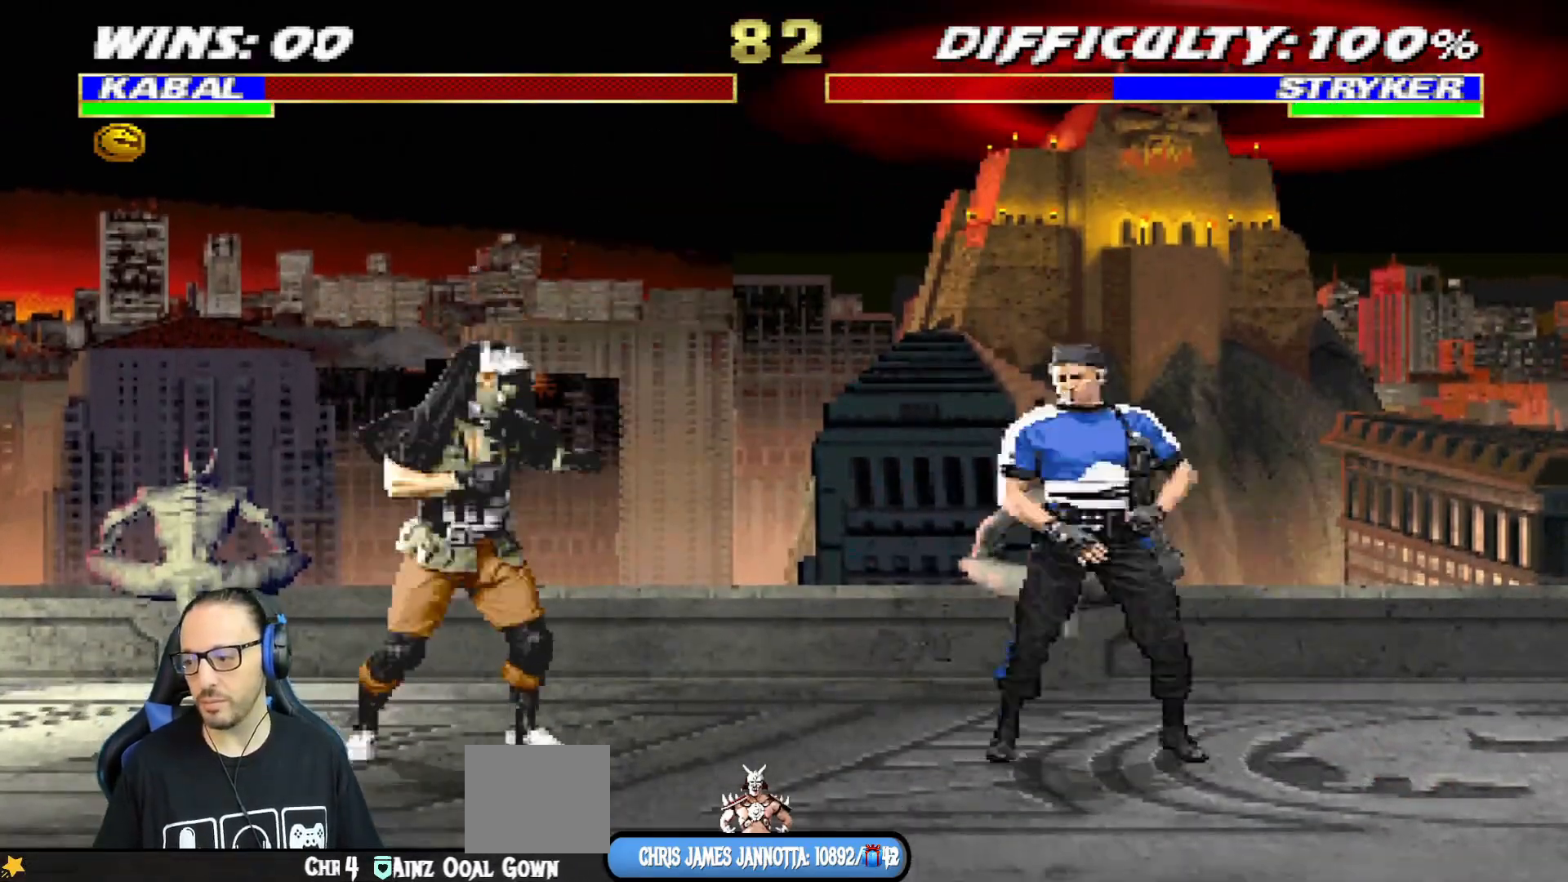
{"buttons": ["TRIANGLE"], "left_stick": "center", "right_stick": "center", "events": [[217, "TRIANGLE", "down"], [333, "TRIANGLE", "up"], [367, "DPAD_UP", "up"], [367, "TRIANGLE", "down"], [400, "DPAD_RIGHT", "up"], [434, "L1", "up"]]}
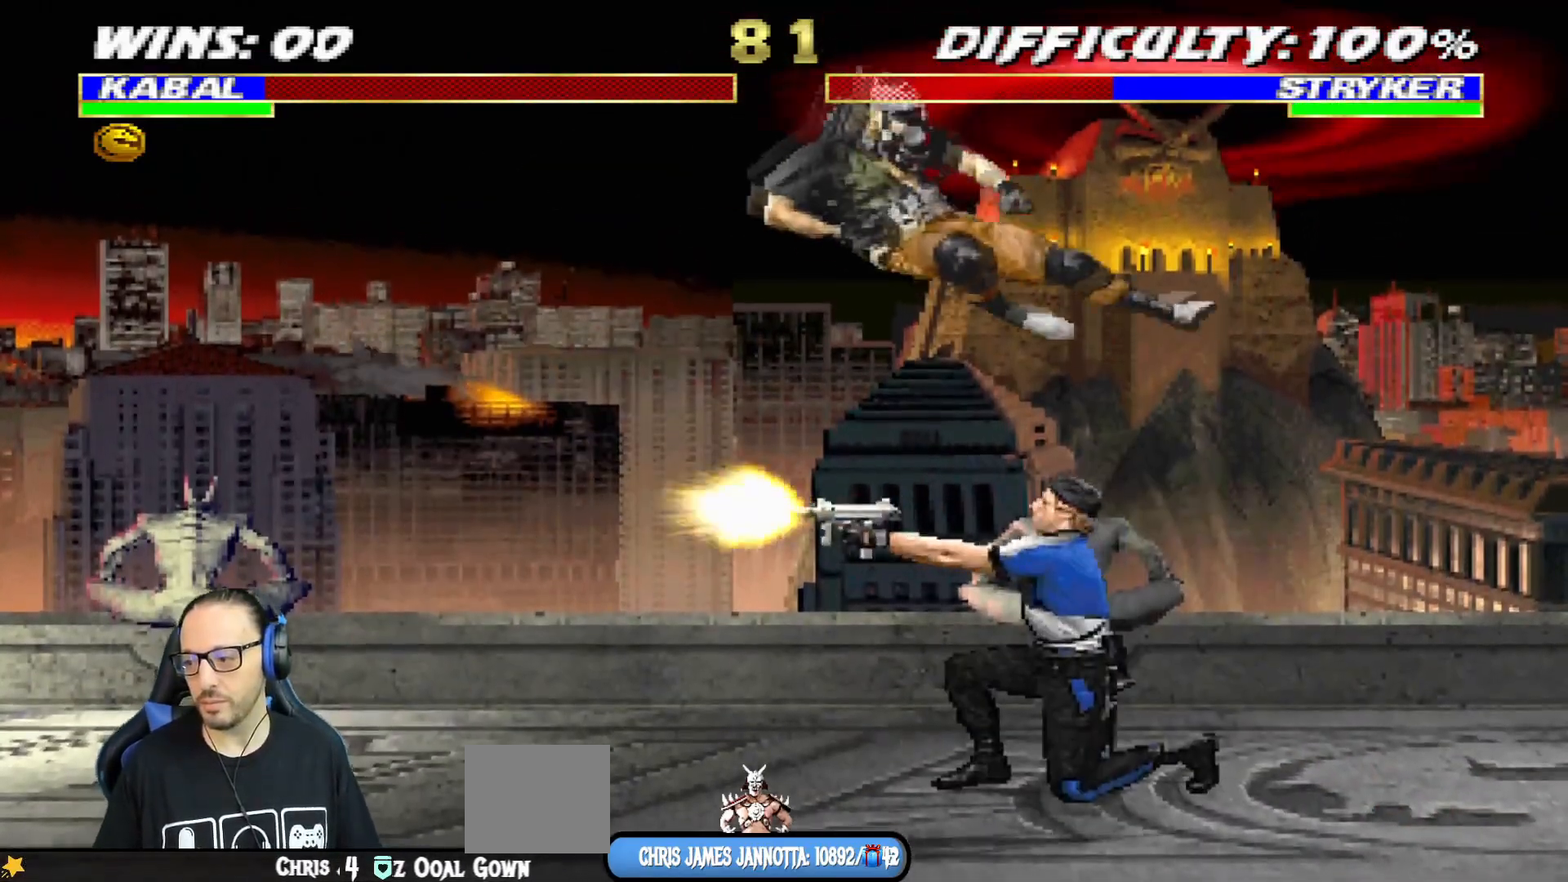
{"buttons": ["L1", "R1", "DPAD_DOWN", "DPAD_LEFT"], "left_stick": "center", "right_stick": "center", "events": [[100, "TRIANGLE", "up"], [251, "L1", "down"], [267, "DPAD_DOWN", "down"], [317, "DPAD_RIGHT", "down"], [384, "DPAD_RIGHT", "up"], [451, "DPAD_LEFT", "down"], [451, "R1", "down"]]}
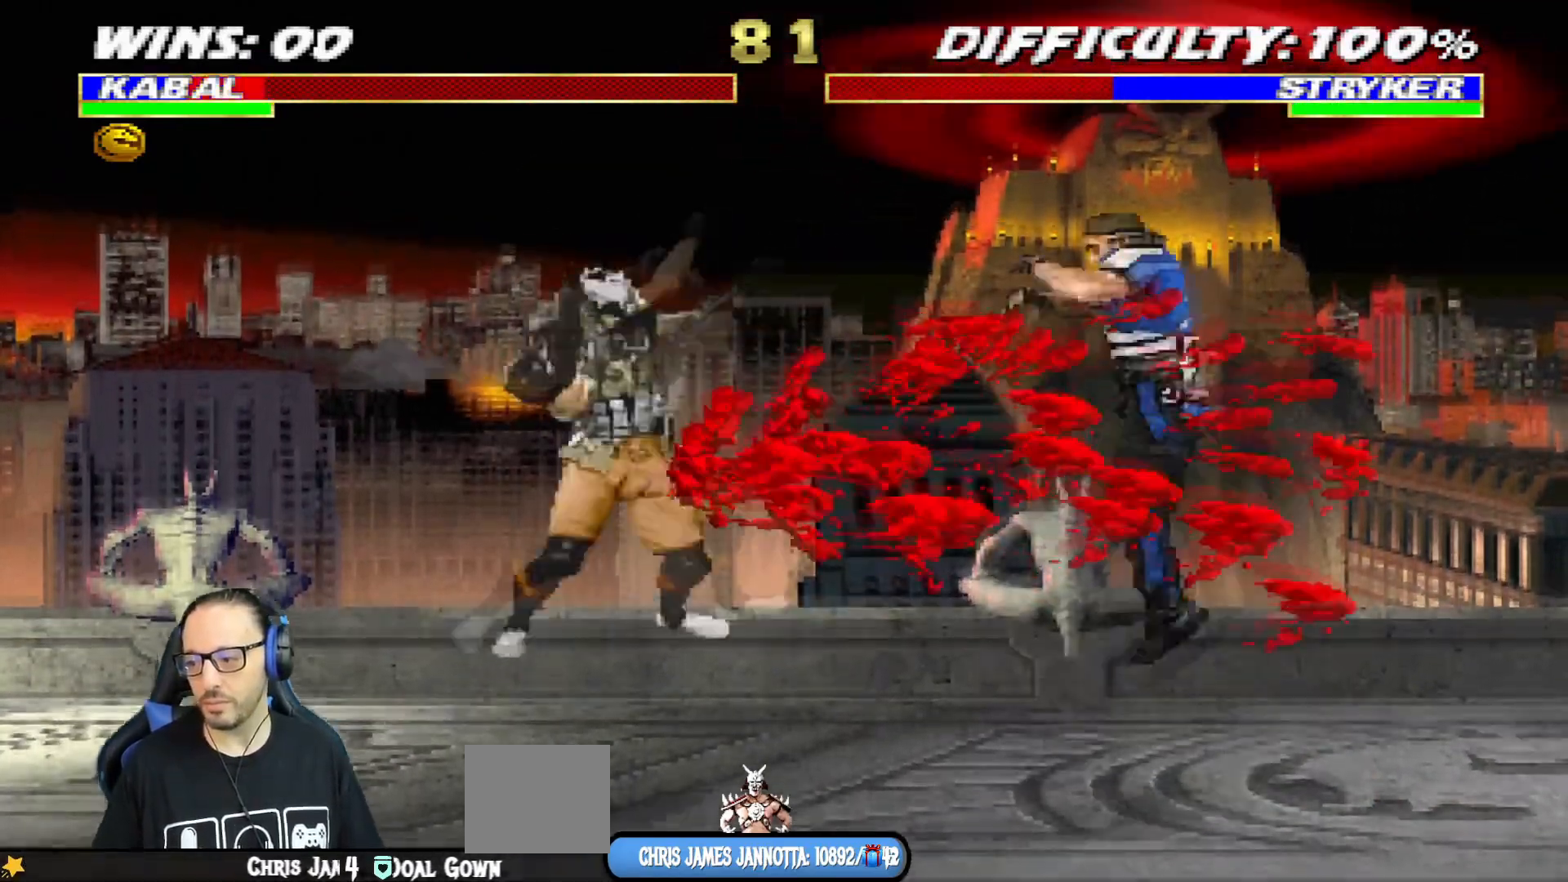
{"buttons": ["L1", "R1", "DPAD_DOWN", "DPAD_LEFT"], "left_stick": "center", "right_stick": "center", "events": []}
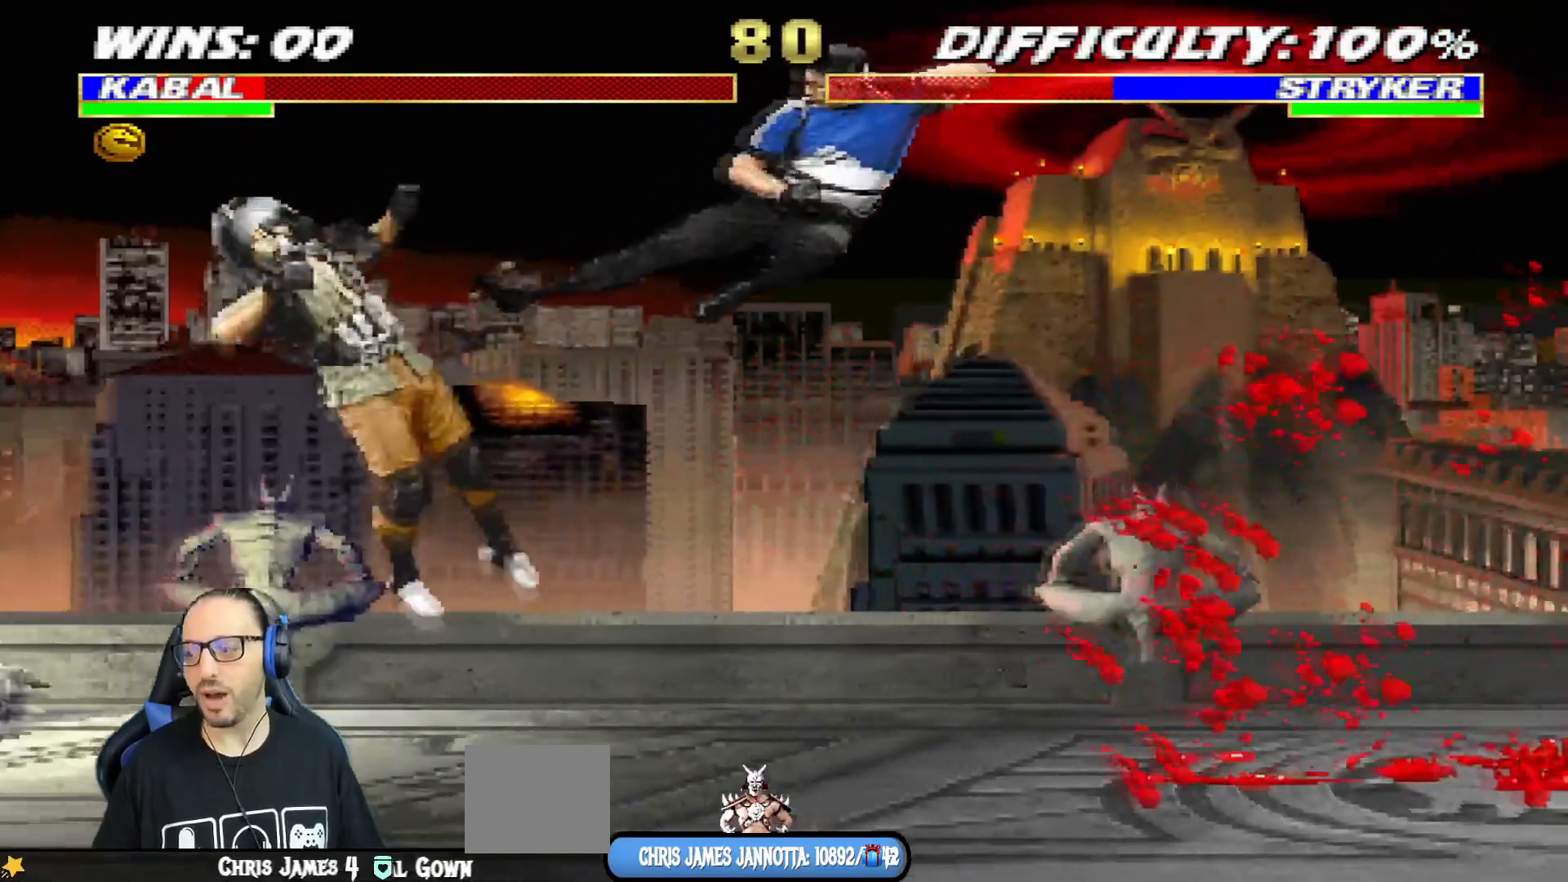
{"buttons": ["L1", "R1", "DPAD_DOWN", "DPAD_LEFT"], "left_stick": "center", "right_stick": "center", "events": [[267, "R1", "up"], [284, "DPAD_LEFT", "up"], [317, "DPAD_DOWN", "up"], [367, "DPAD_DOWN", "down"], [384, "R1", "down"], [401, "DPAD_LEFT", "down"]]}
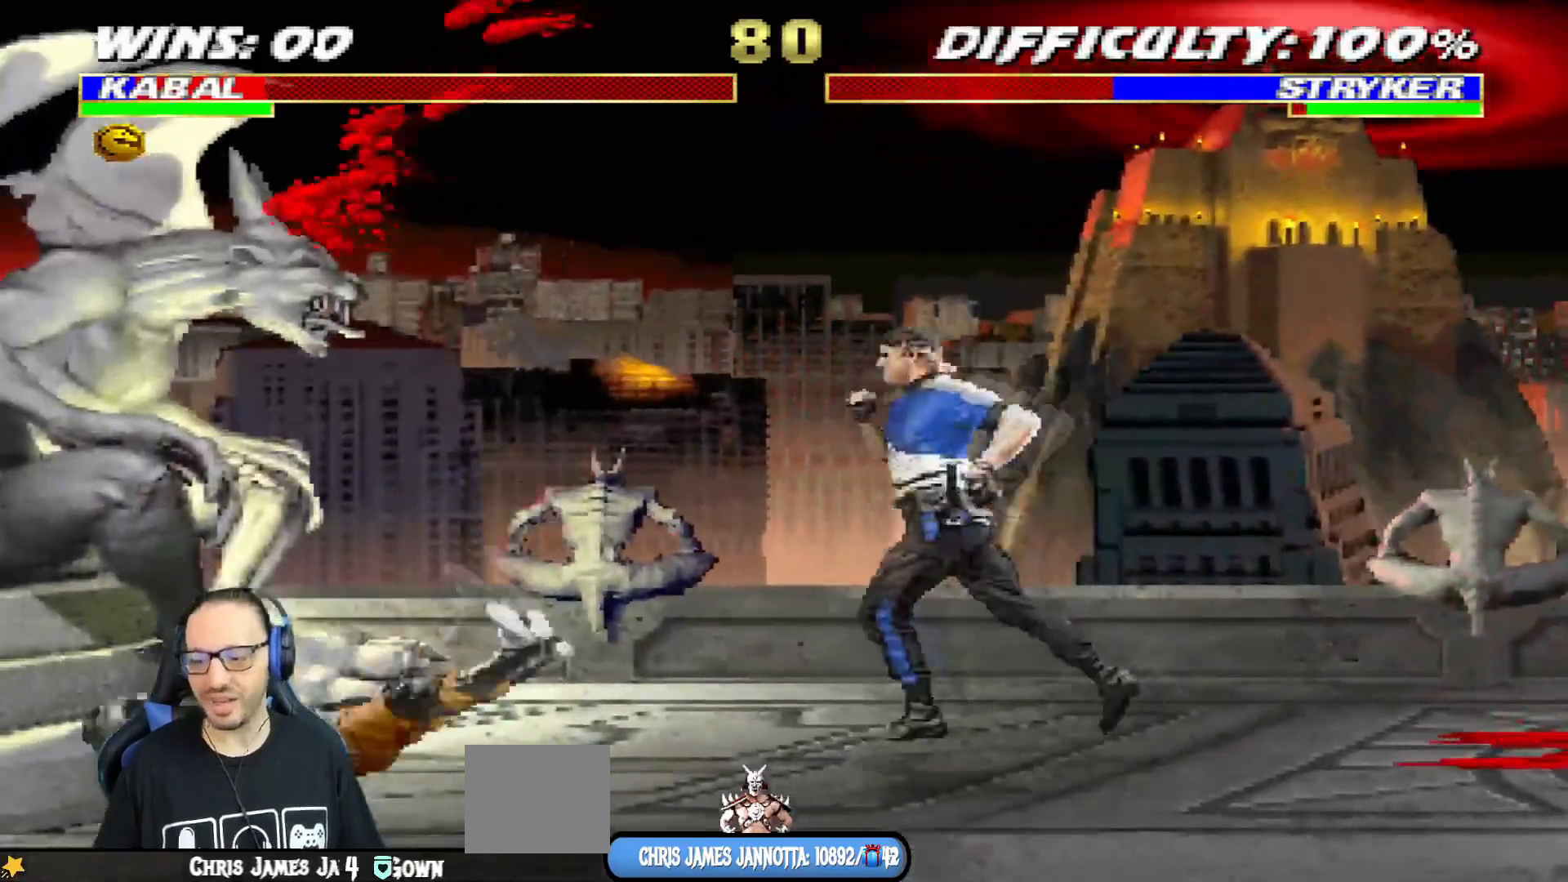
{"buttons": ["L1", "DPAD_UP", "DPAD_RIGHT"], "left_stick": "center", "right_stick": "center", "events": [[50, "DPAD_LEFT", "up"], [50, "R1", "up"], [83, "DPAD_DOWN", "up"], [100, "L1", "up"], [233, "DPAD_RIGHT", "down"], [233, "L1", "down"], [250, "DPAD_UP", "down"]]}
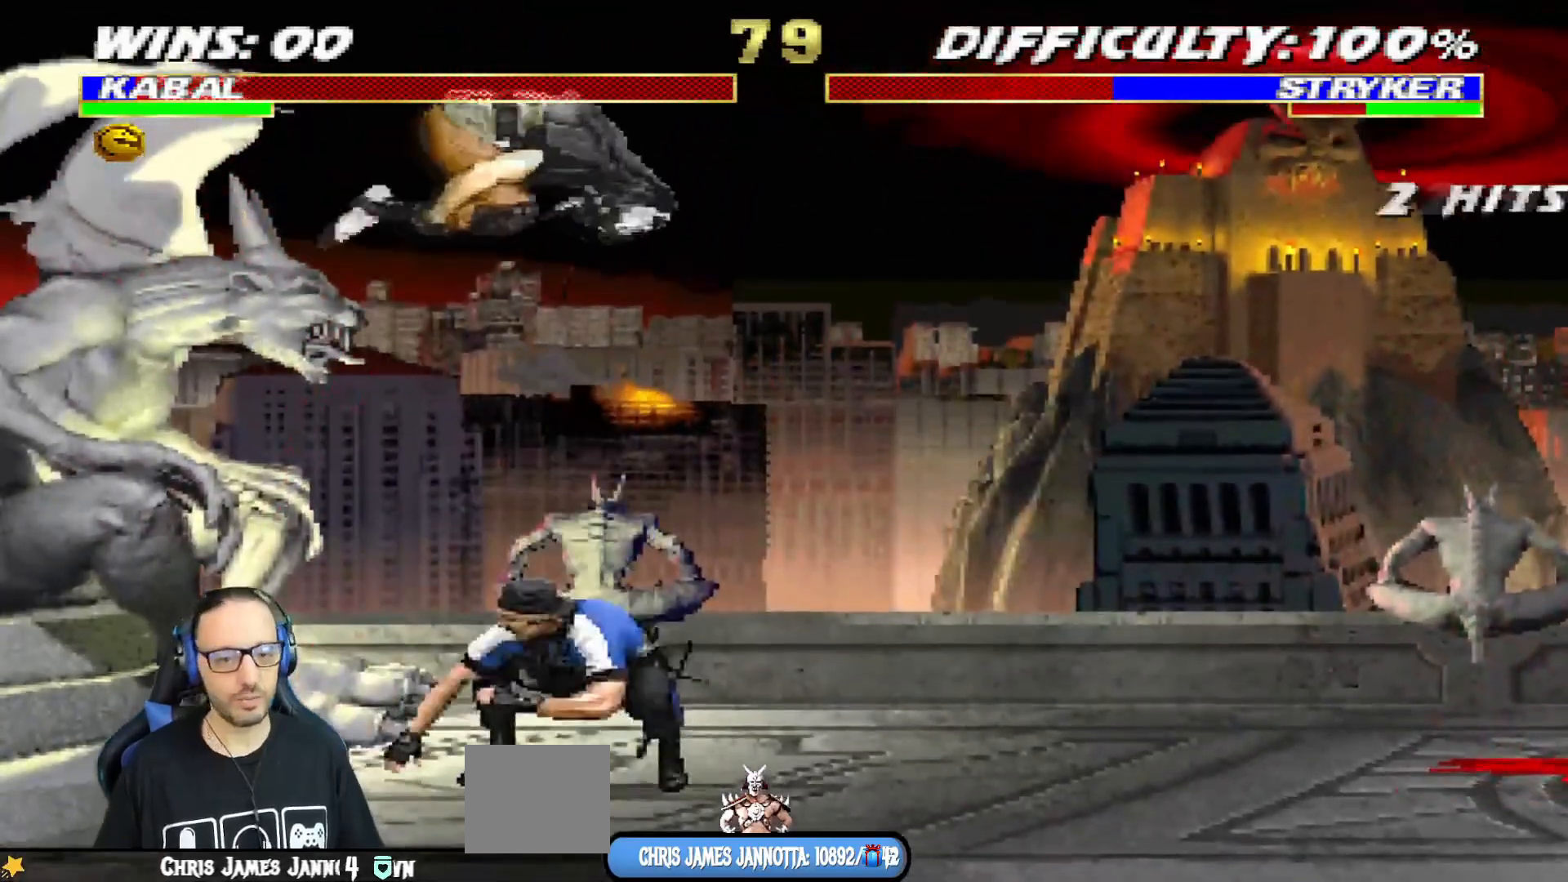
{"buttons": ["SQUARE", "L1", "DPAD_DOWN"], "left_stick": "center", "right_stick": "center", "events": [[67, "DPAD_RIGHT", "up"], [67, "DPAD_UP", "up"], [117, "DPAD_DOWN", "down"], [167, "SQUARE", "down"], [251, "SQUARE", "up"], [334, "SQUARE", "down"], [401, "SQUARE", "up"], [484, "SQUARE", "down"]]}
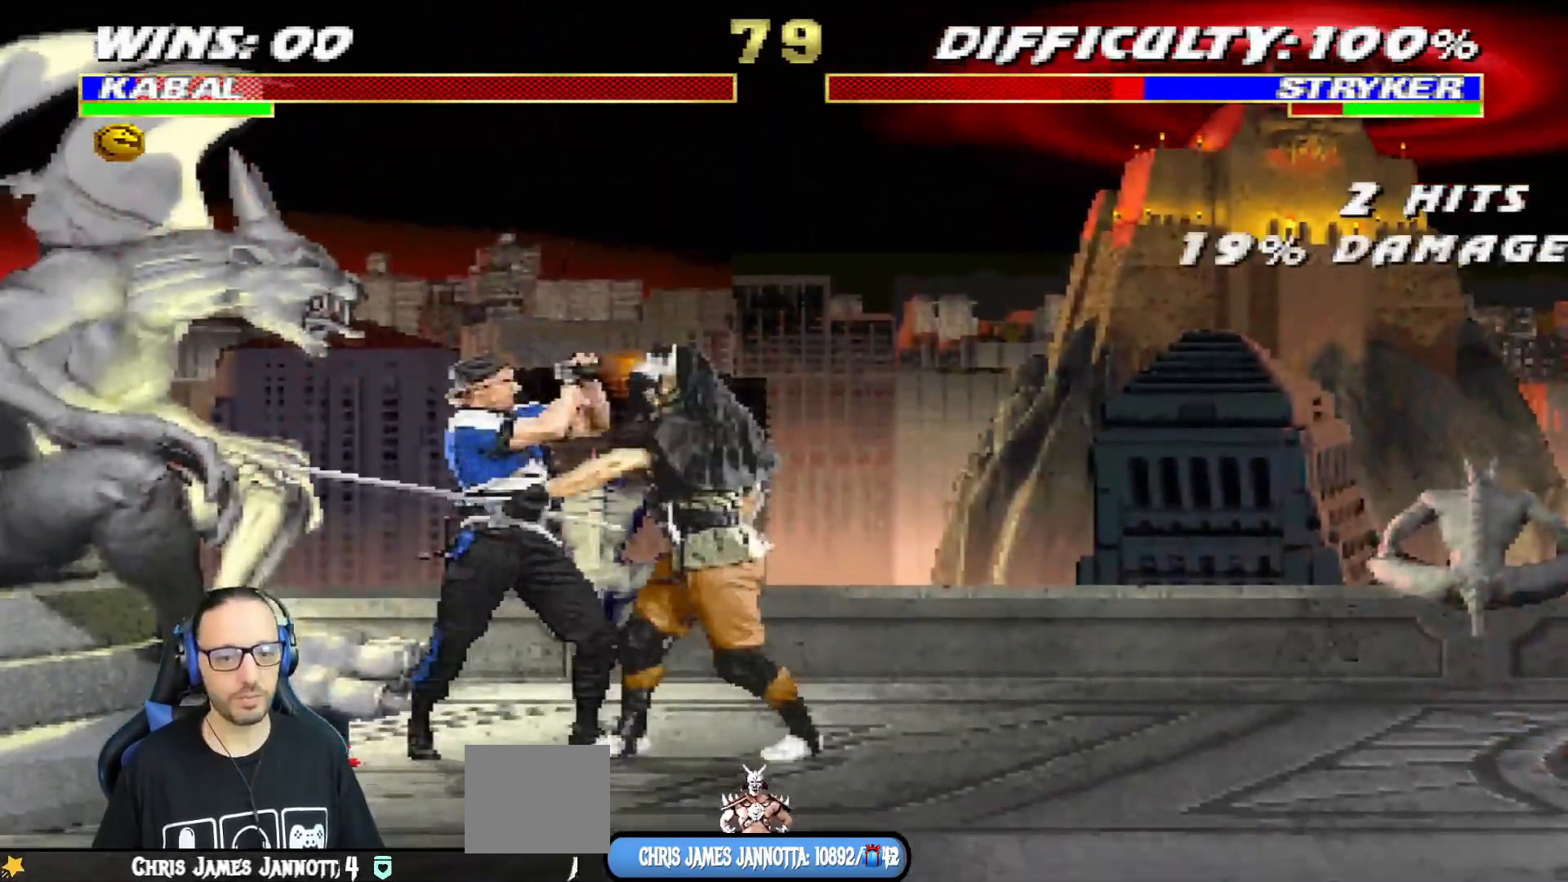
{"buttons": ["SQUARE", "L1", "DPAD_DOWN", "DPAD_RIGHT"], "left_stick": "center", "right_stick": "center", "events": [[50, "SQUARE", "up"], [133, "SQUARE", "down"], [217, "SQUARE", "up"], [300, "SQUARE", "down"], [384, "SQUARE", "up"], [467, "SQUARE", "down"], [500, "DPAD_RIGHT", "down"]]}
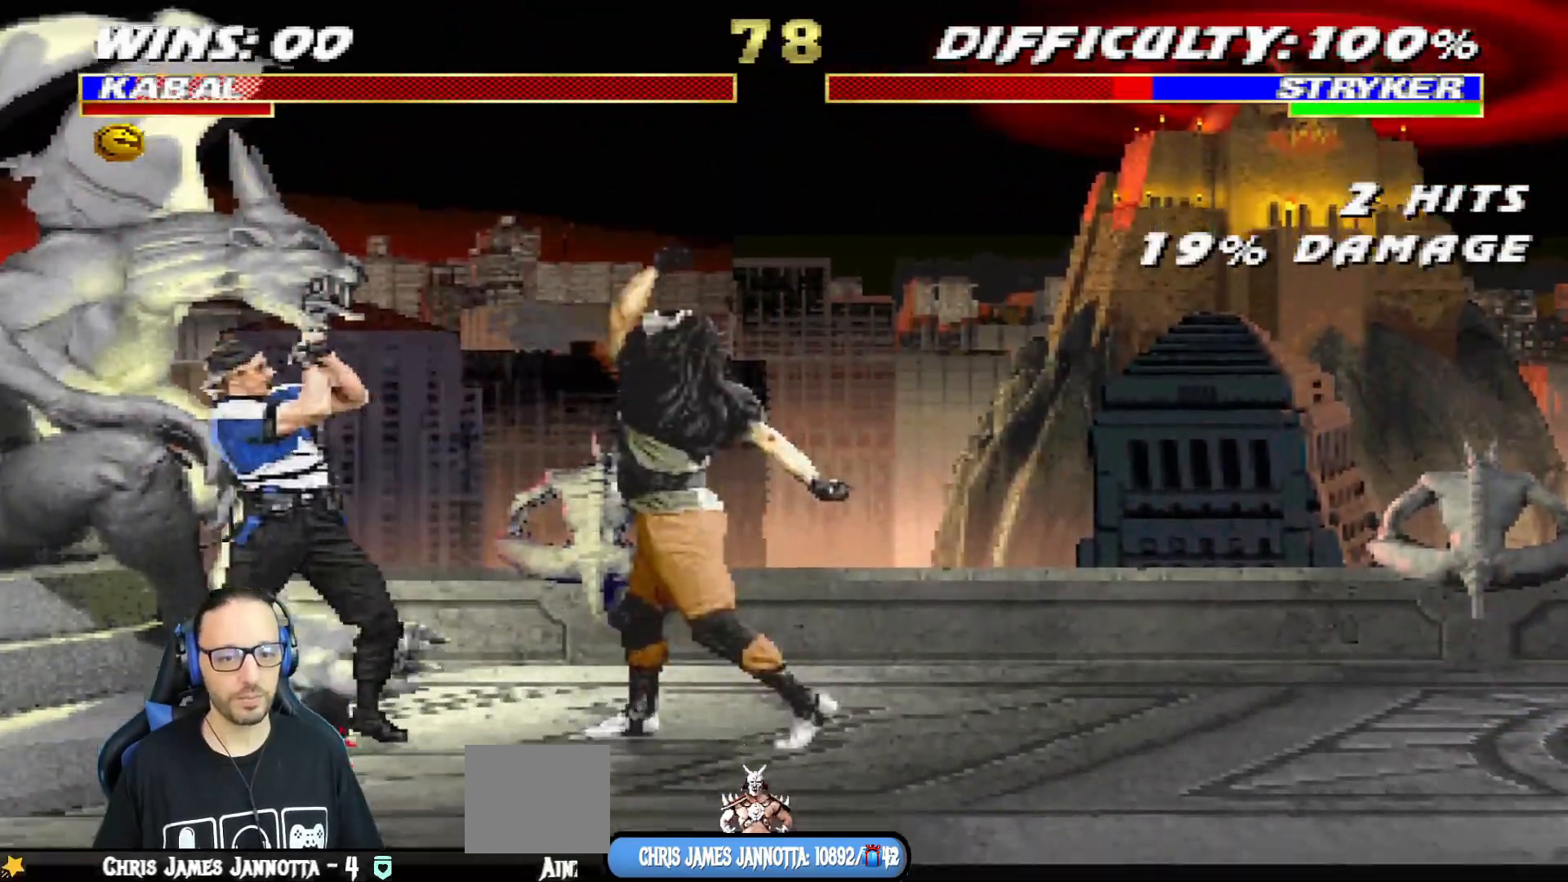
{"buttons": ["L1", "DPAD_UP", "DPAD_LEFT"], "left_stick": "center", "right_stick": "center", "events": [[84, "DPAD_DOWN", "up"], [84, "DPAD_RIGHT", "up"], [100, "L1", "up"], [117, "SQUARE", "up"], [317, "DPAD_LEFT", "down"], [334, "DPAD_UP", "down"], [334, "L1", "down"]]}
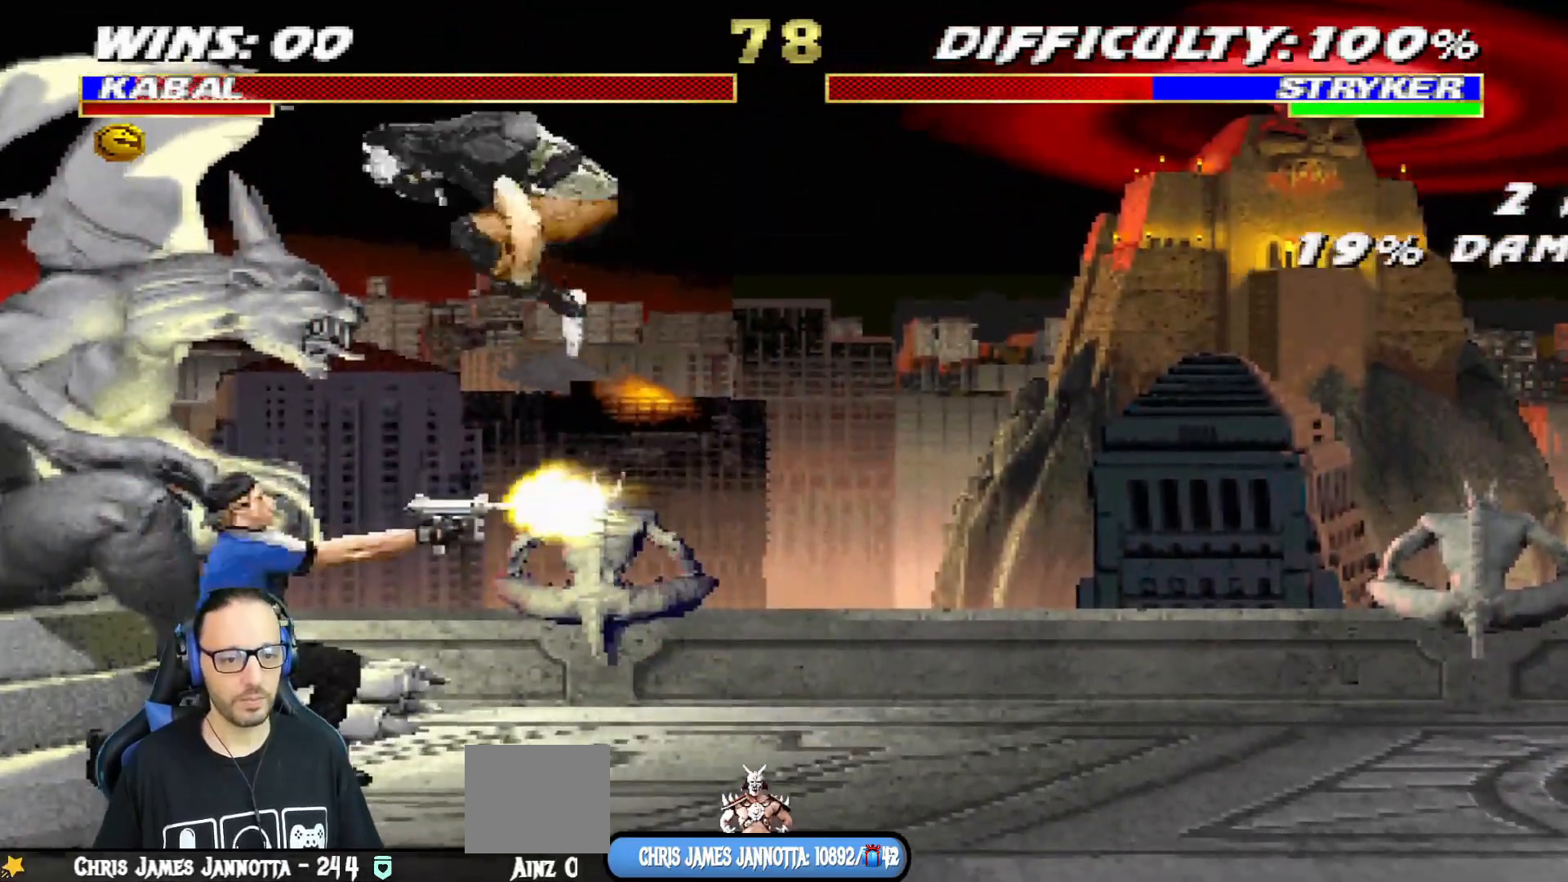
{"buttons": ["SQUARE", "L1", "DPAD_DOWN"], "left_stick": "center", "right_stick": "center", "events": [[150, "DPAD_LEFT", "up"], [167, "DPAD_UP", "up"], [183, "DPAD_RIGHT", "down"], [300, "SQUARE", "down"], [400, "SQUARE", "up"], [434, "DPAD_RIGHT", "up"], [467, "DPAD_DOWN", "down"], [500, "SQUARE", "down"]]}
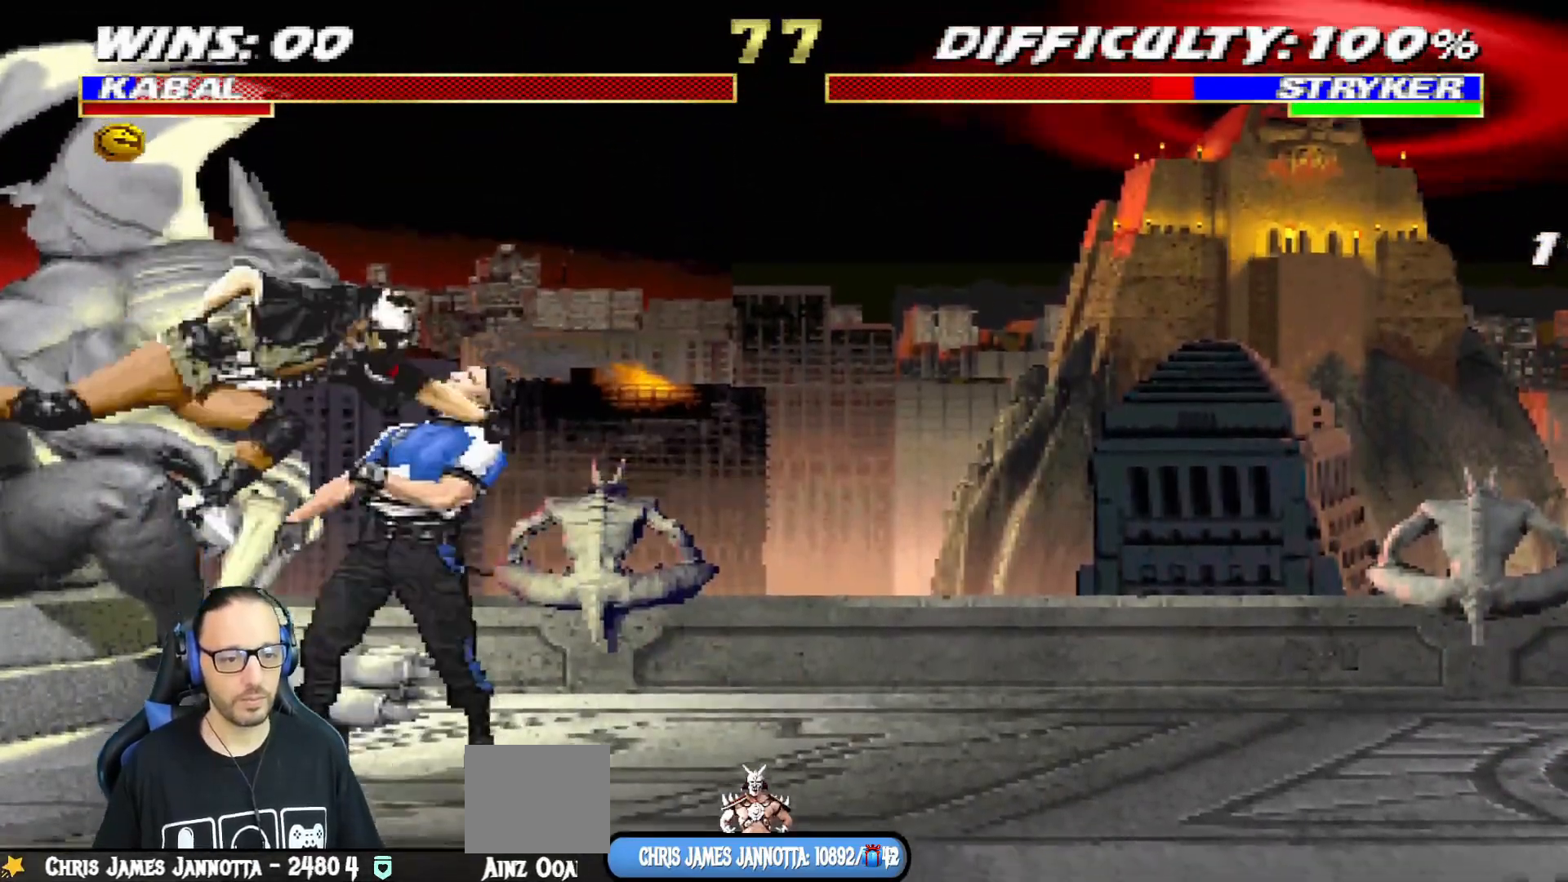
{"buttons": ["SQUARE", "L1", "DPAD_DOWN"], "left_stick": "center", "right_stick": "center", "events": [[67, "SQUARE", "up"], [167, "SQUARE", "down"], [234, "SQUARE", "up"], [301, "SQUARE", "down"], [401, "SQUARE", "up"], [467, "SQUARE", "down"]]}
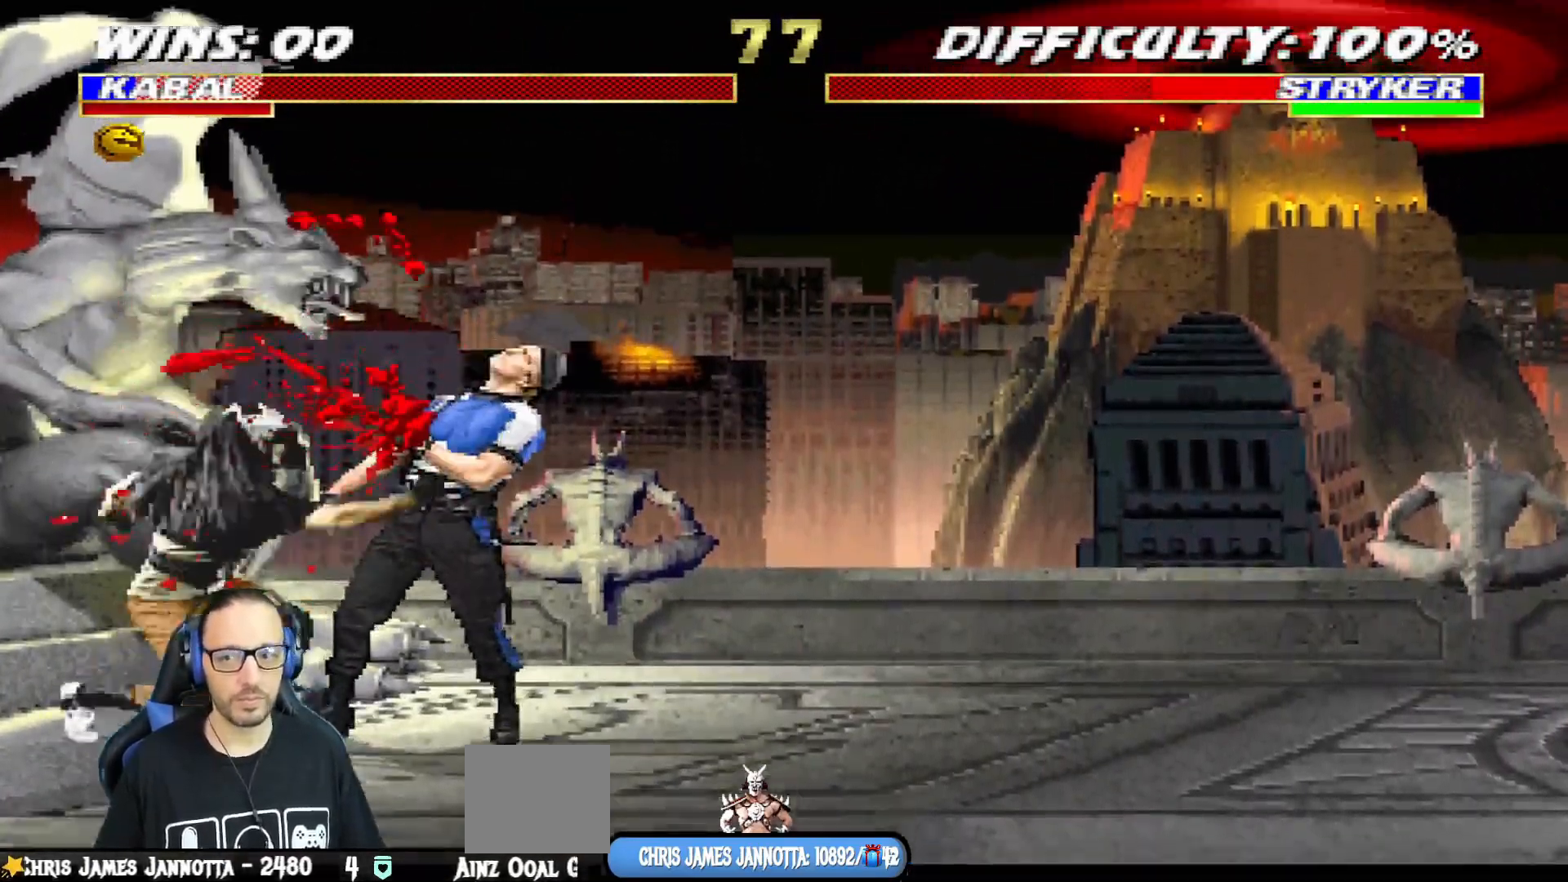
{"buttons": ["L1", "DPAD_UP", "DPAD_RIGHT"], "left_stick": "center", "right_stick": "center", "events": [[84, "SQUARE", "up"], [150, "SQUARE", "down"], [300, "DPAD_DOWN", "up"], [300, "L1", "up"], [350, "SQUARE", "up"], [467, "DPAD_RIGHT", "down"], [484, "L1", "down"], [501, "DPAD_UP", "down"]]}
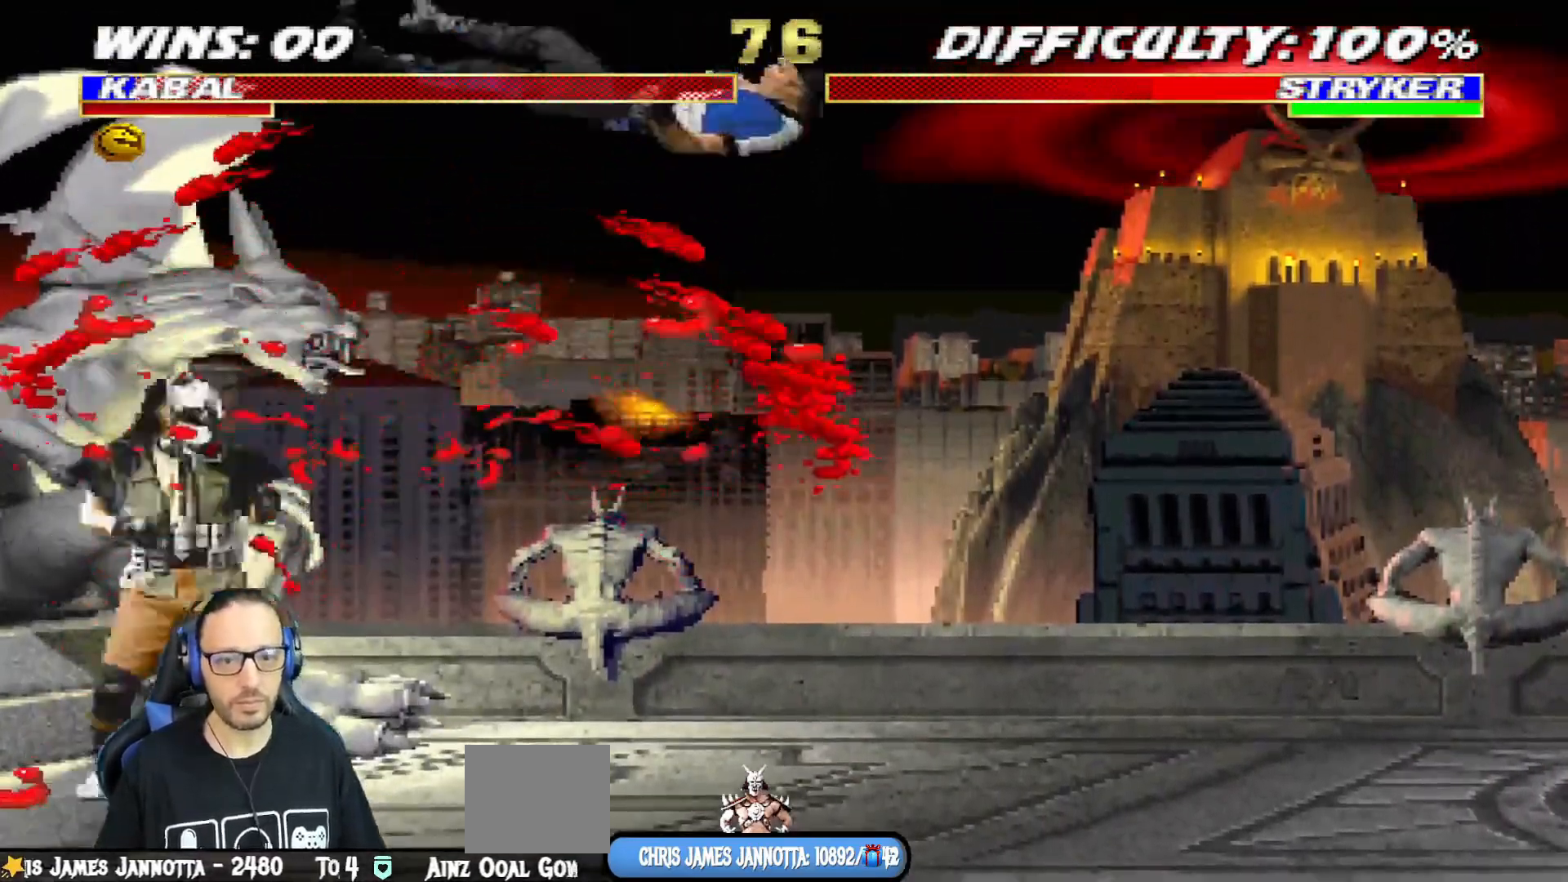
{"buttons": ["SQUARE"], "left_stick": "center", "right_stick": "center", "events": [[116, "TRIANGLE", "down"], [133, "DPAD_UP", "up"], [150, "DPAD_RIGHT", "up"], [166, "L1", "up"], [250, "DPAD_LEFT", "down"], [250, "TRIANGLE", "up"], [283, "SQUARE", "down"], [333, "DPAD_LEFT", "up"], [383, "SQUARE", "up"], [400, "DPAD_LEFT", "down"], [467, "SQUARE", "down"], [483, "DPAD_LEFT", "up"]]}
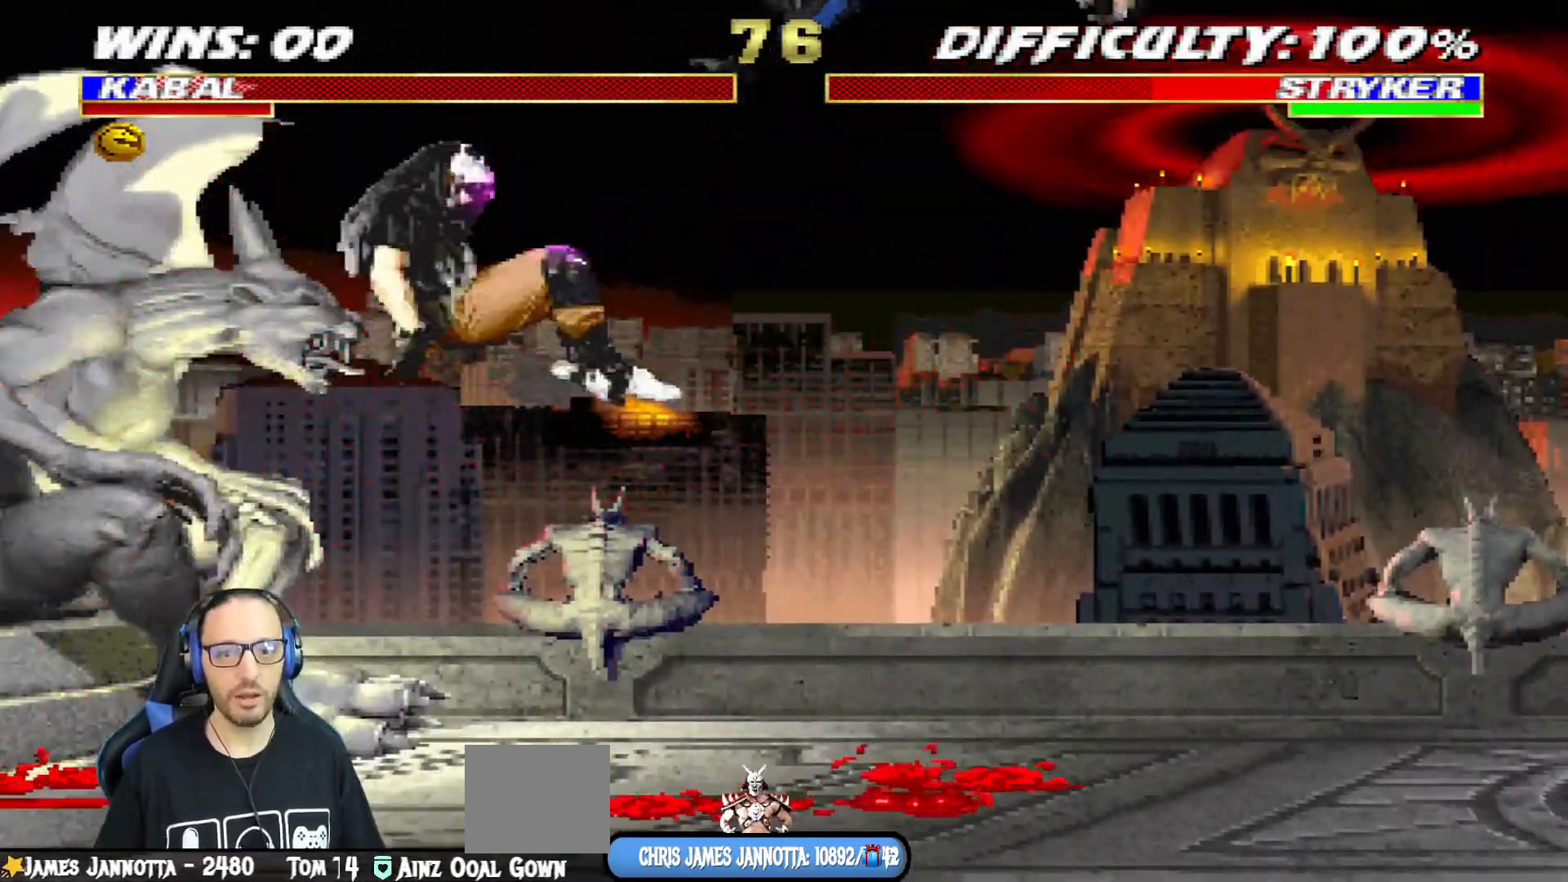
{"buttons": [], "left_stick": "center", "right_stick": "center", "events": [[33, "DPAD_LEFT", "down"], [50, "SQUARE", "up"], [100, "SQUARE", "down"], [267, "DPAD_LEFT", "up"], [267, "SQUARE", "up"], [367, "DPAD_LEFT", "down"], [467, "DPAD_LEFT", "up"]]}
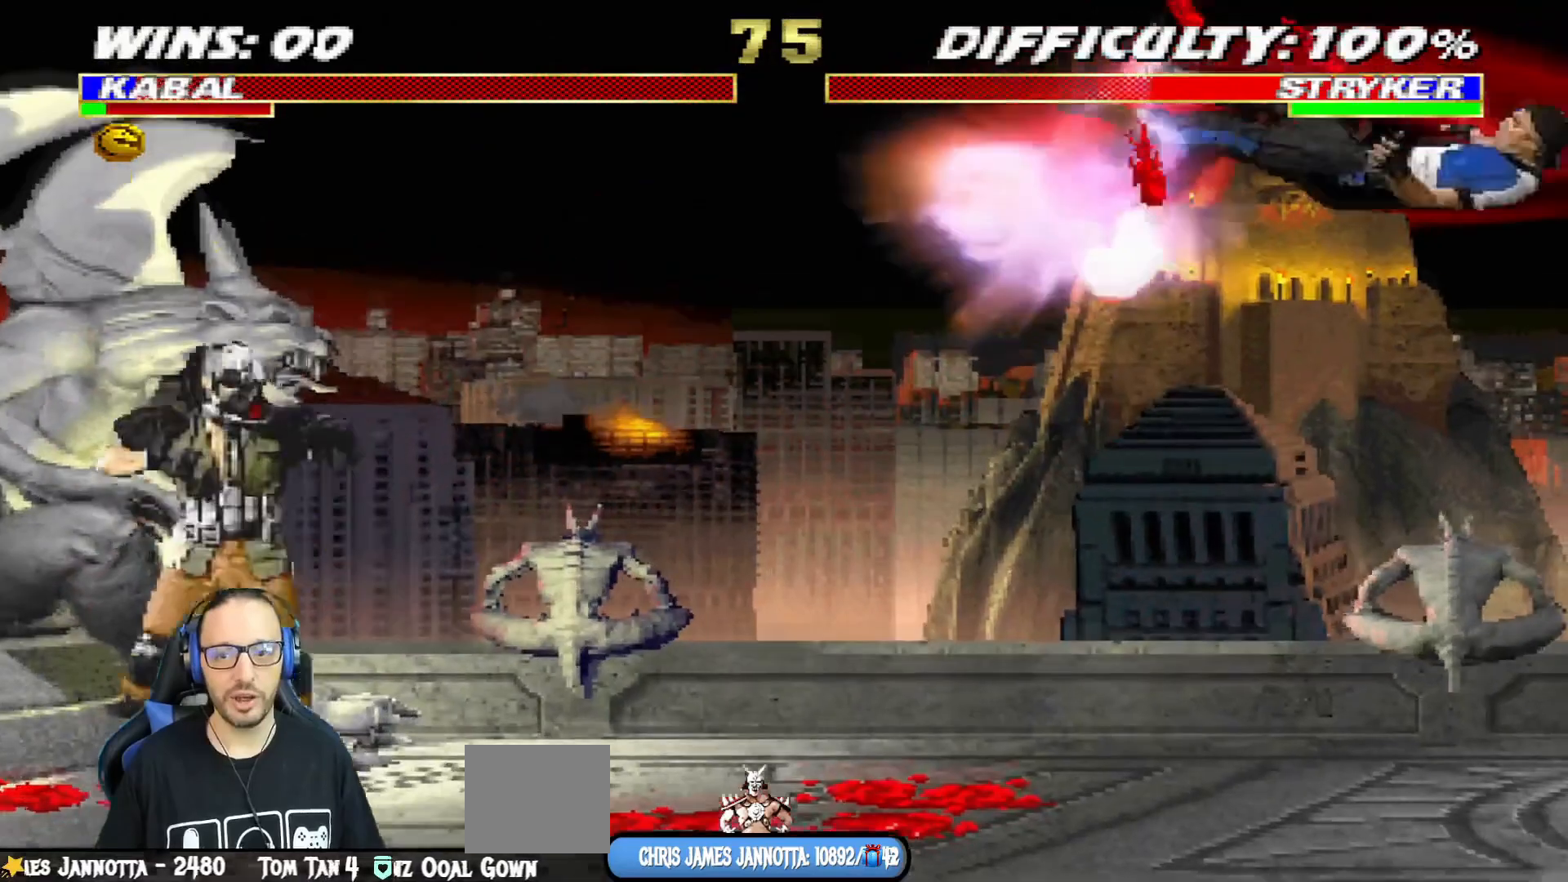
{"buttons": [], "left_stick": "center", "right_stick": "center", "events": [[50, "DPAD_LEFT", "down"], [100, "DPAD_LEFT", "up"], [183, "DPAD_LEFT", "down"], [267, "DPAD_LEFT", "up"], [317, "DPAD_LEFT", "down"], [317, "L1", "down"], [383, "DPAD_LEFT", "up"], [417, "L1", "up"]]}
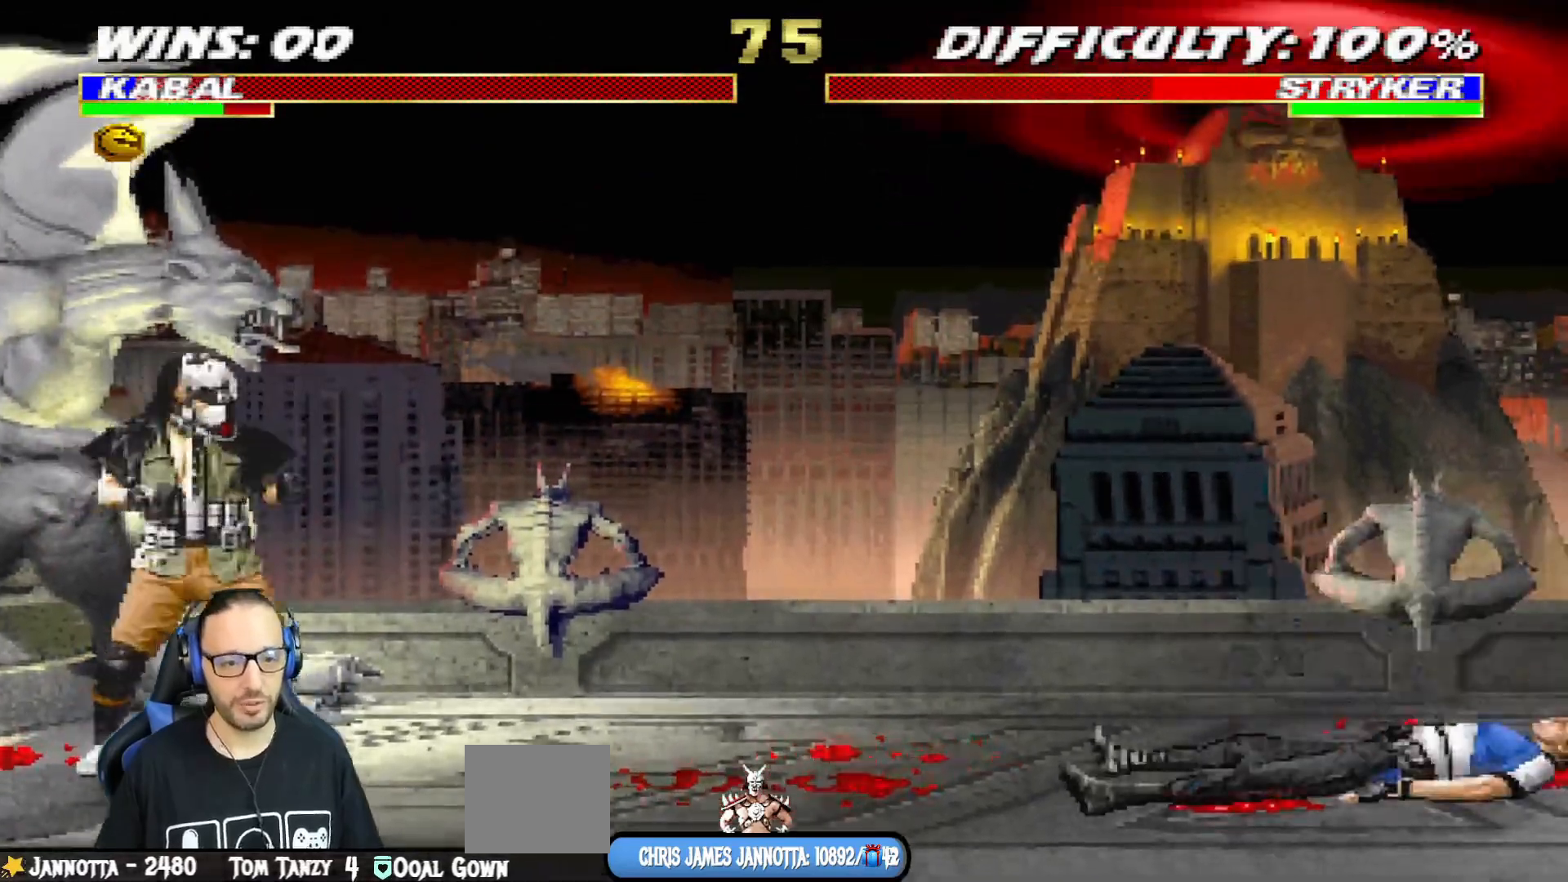
{"buttons": ["L1", "DPAD_RIGHT"], "left_stick": "center", "right_stick": "center", "events": [[34, "R1", "down"], [234, "R1", "up"], [467, "DPAD_RIGHT", "down"], [501, "L1", "down"]]}
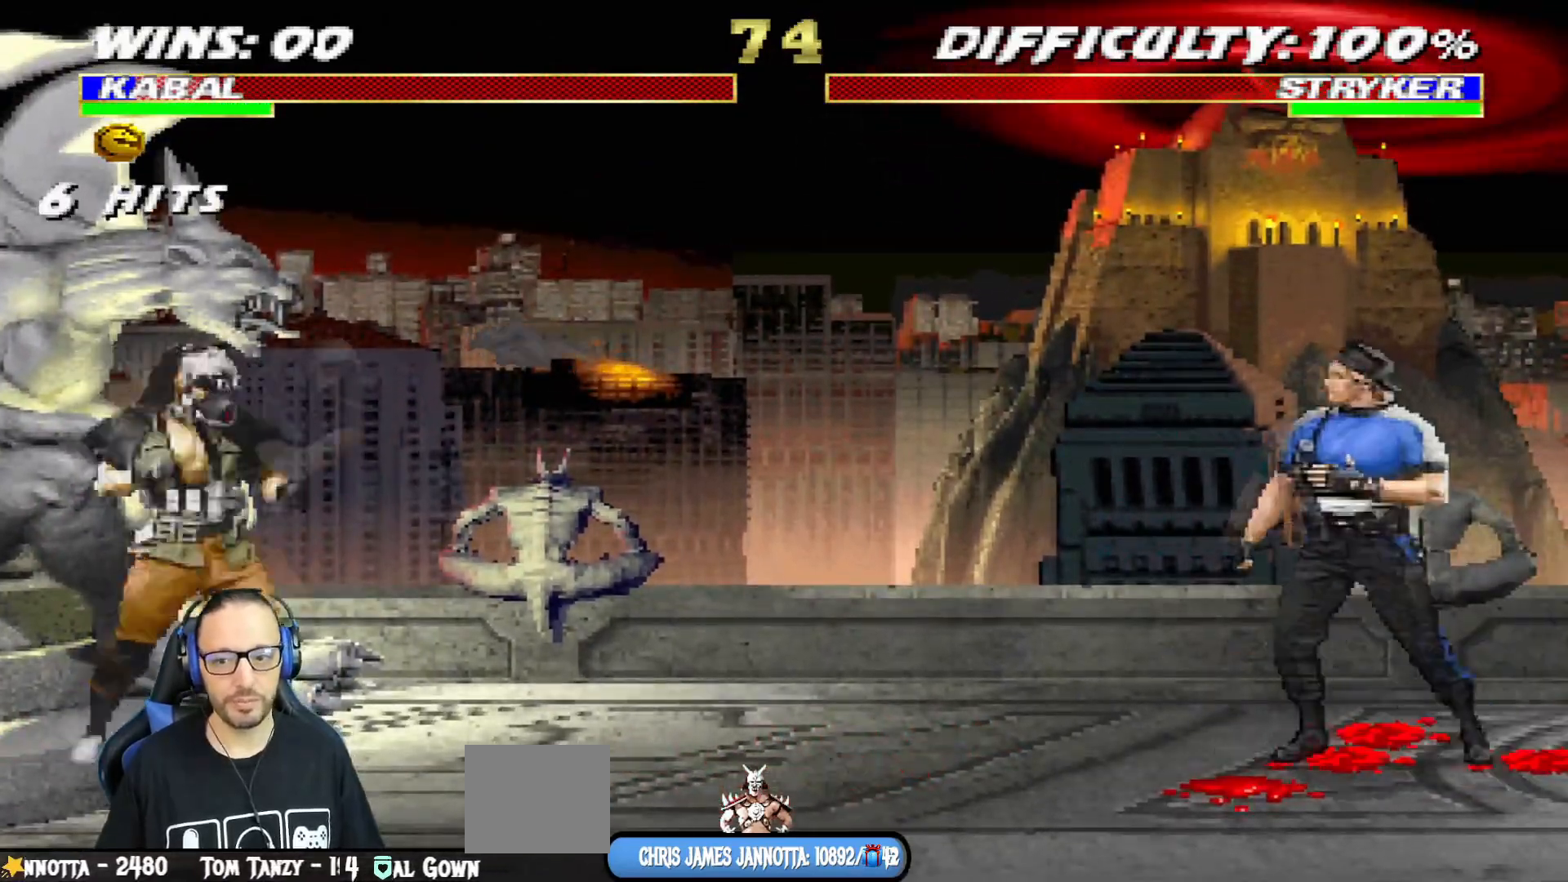
{"buttons": ["L1"], "left_stick": "center", "right_stick": "center", "events": [[116, "DPAD_UP", "down"], [467, "DPAD_RIGHT", "up"], [467, "DPAD_UP", "up"]]}
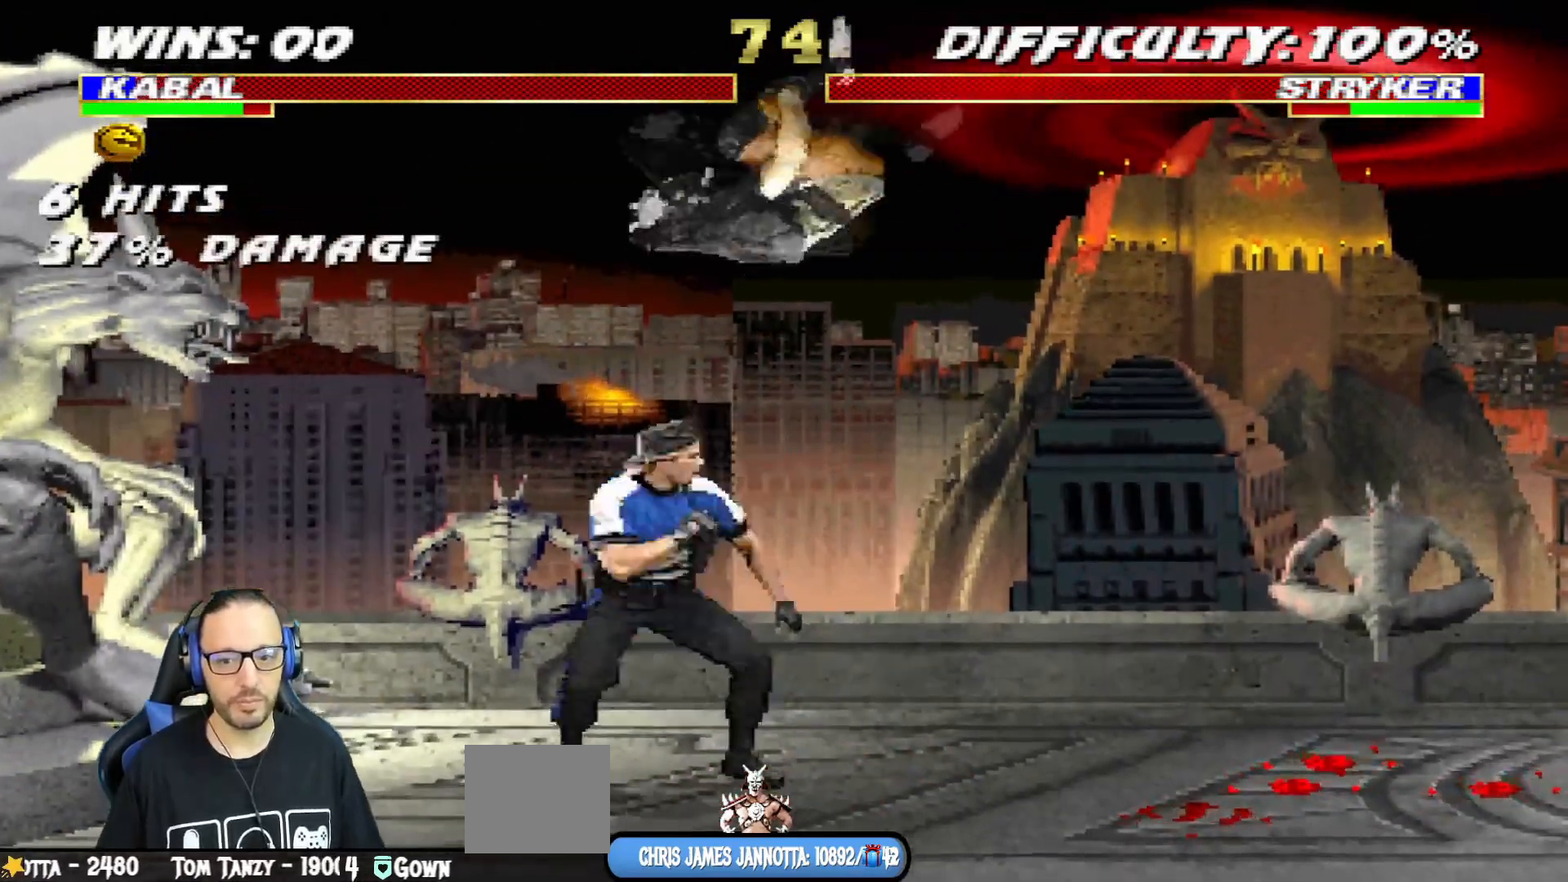
{"buttons": ["L1", "DPAD_DOWN"], "left_stick": "center", "right_stick": "center", "events": [[17, "DPAD_DOWN", "down"], [17, "SQUARE", "down"], [117, "SQUARE", "up"], [184, "SQUARE", "down"], [267, "SQUARE", "up"], [317, "SQUARE", "down"], [467, "SQUARE", "up"]]}